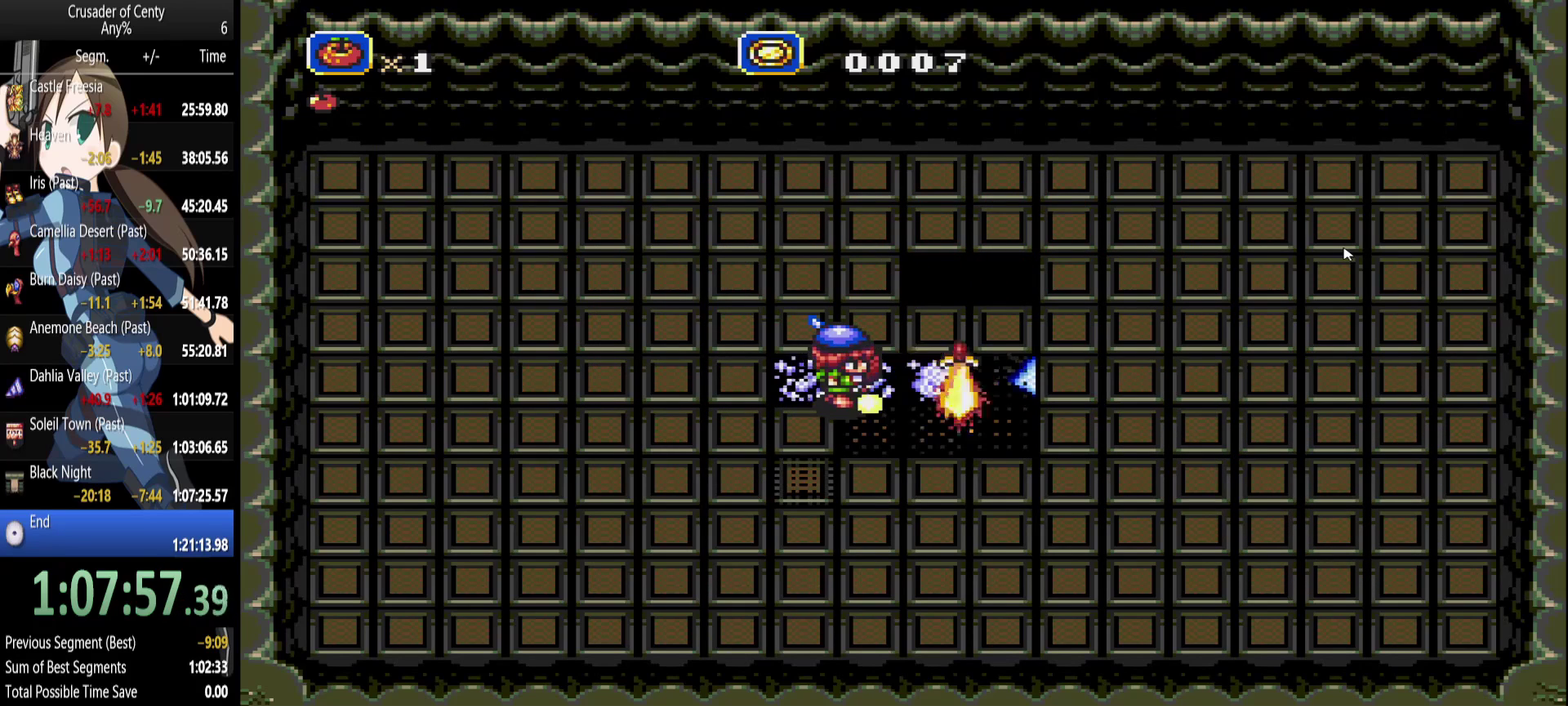
Gameplay with a controller (Xbox layout); each line is a JSON object with the inputs held at the frame after it. "events" lists button and stick changes between this image and that frame as [ms after this image, input, new state], when the widget could be followed in between. Not read: L1 L2 L3 R1 R2 R3.
{"buttons": ["A", "DPAD_UP", "DPAD_LEFT"], "events": [[100, "A", "down"], [100, "DPAD_LEFT", "down"], [183, "DPAD_UP", "down"]]}
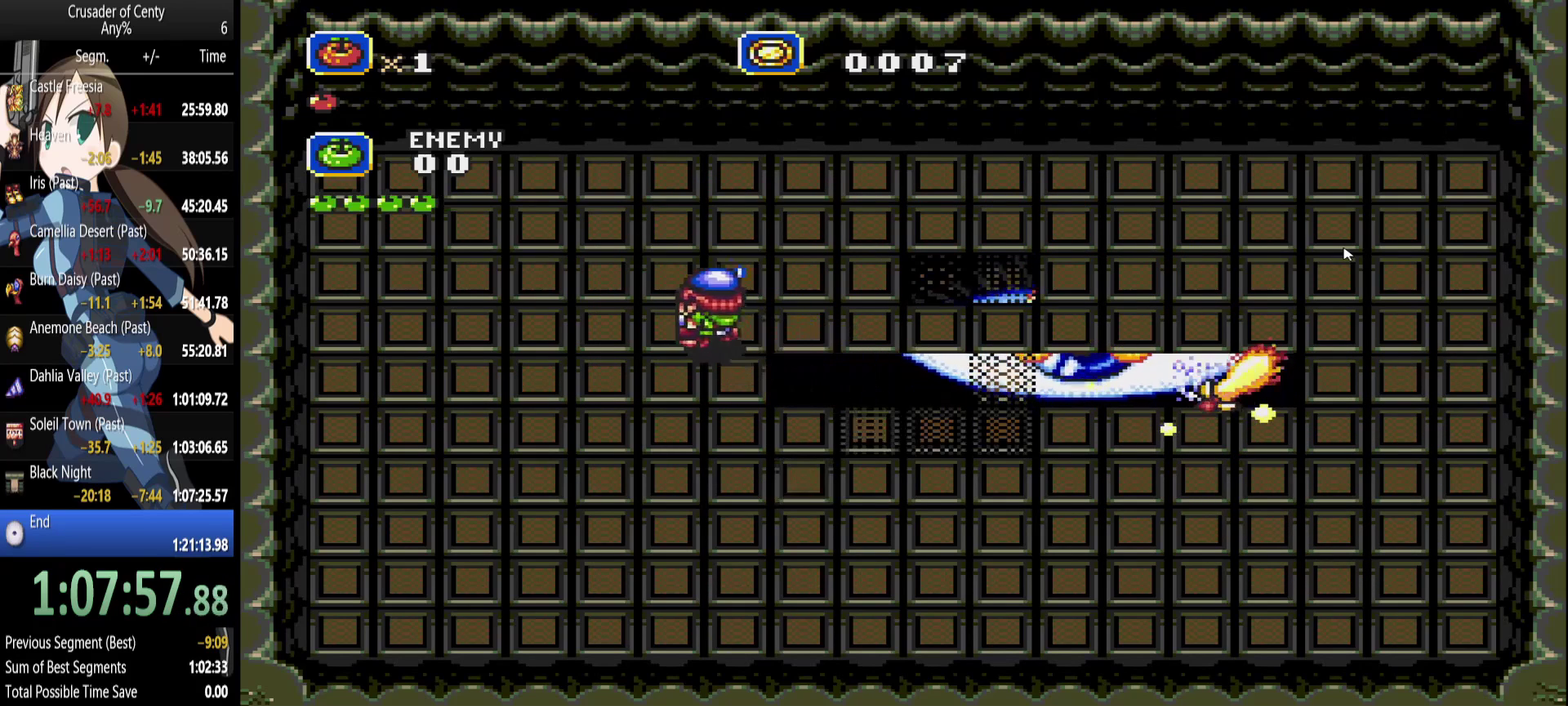
{"buttons": ["A", "DPAD_LEFT"], "events": [[150, "DPAD_UP", "up"]]}
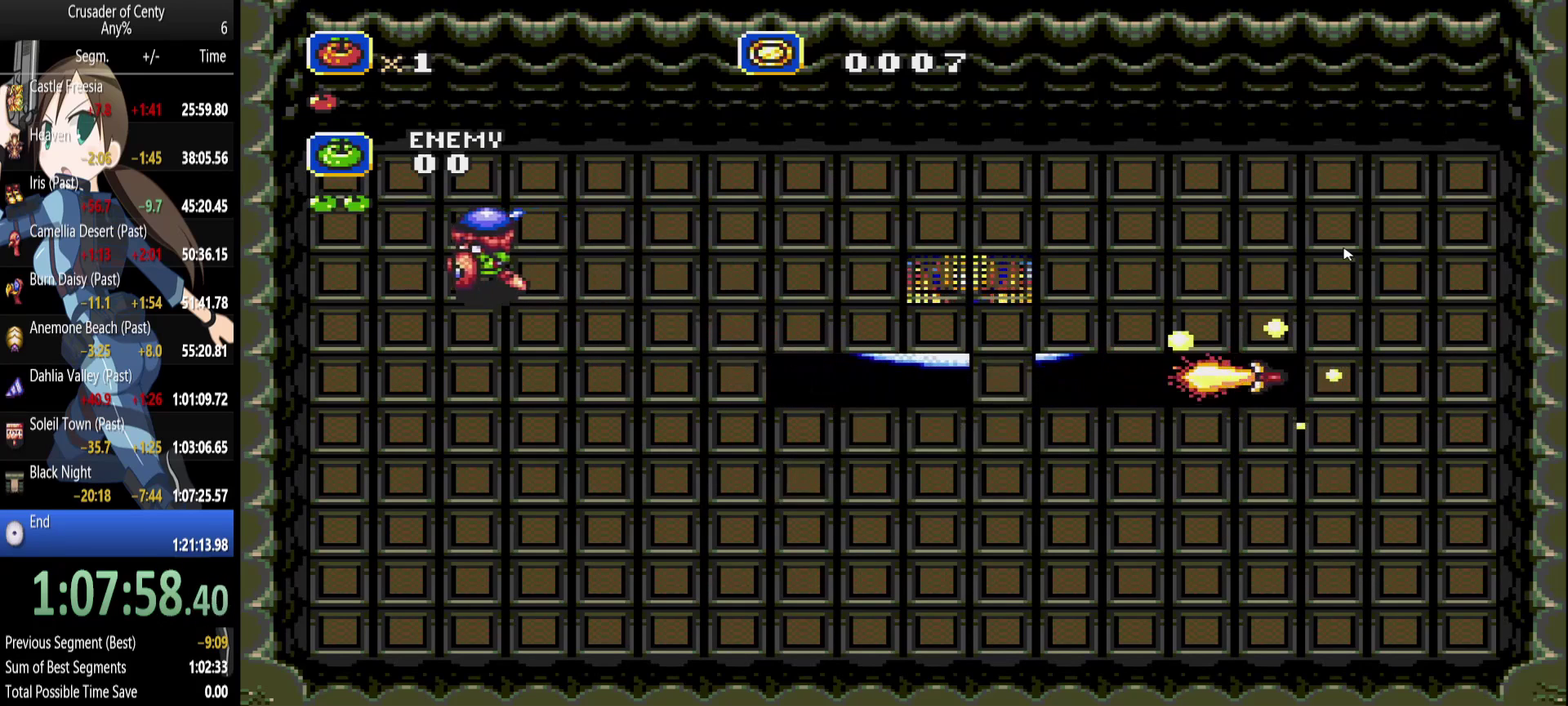
{"buttons": ["A", "DPAD_LEFT"], "events": []}
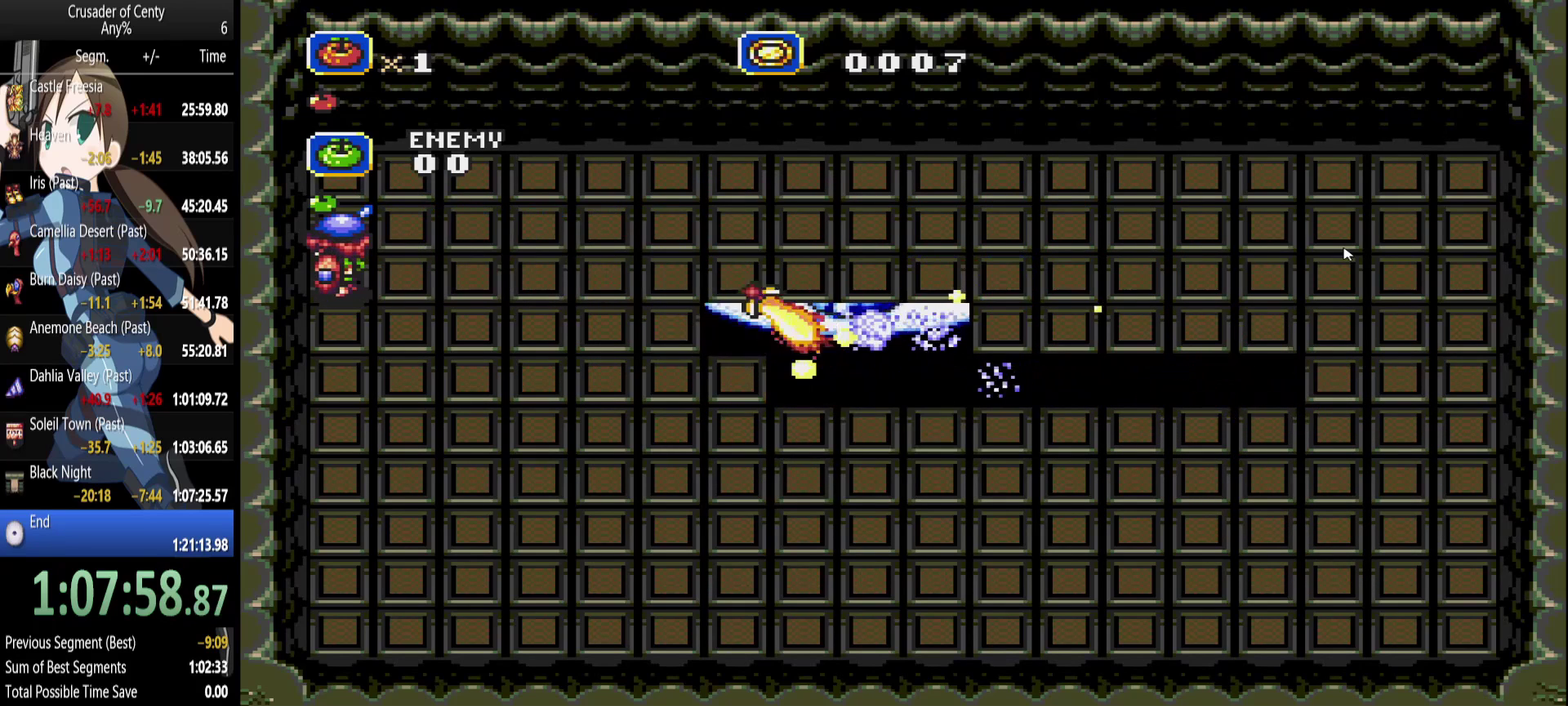
{"buttons": ["A", "DPAD_DOWN", "DPAD_RIGHT"], "events": [[50, "DPAD_LEFT", "up"], [50, "DPAD_RIGHT", "down"], [133, "DPAD_DOWN", "down"]]}
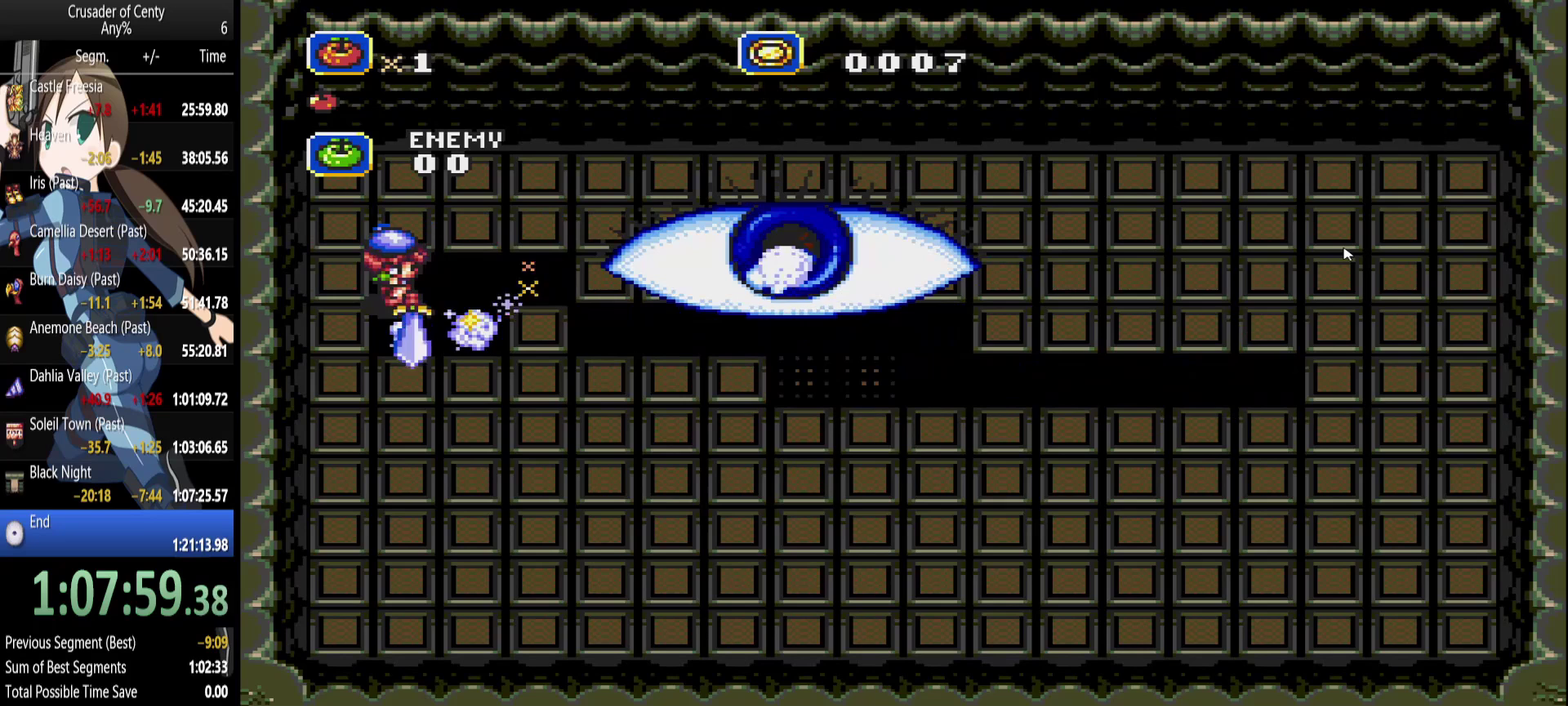
{"buttons": [], "events": [[200, "DPAD_DOWN", "up"], [300, "DPAD_RIGHT", "up"], [433, "A", "up"]]}
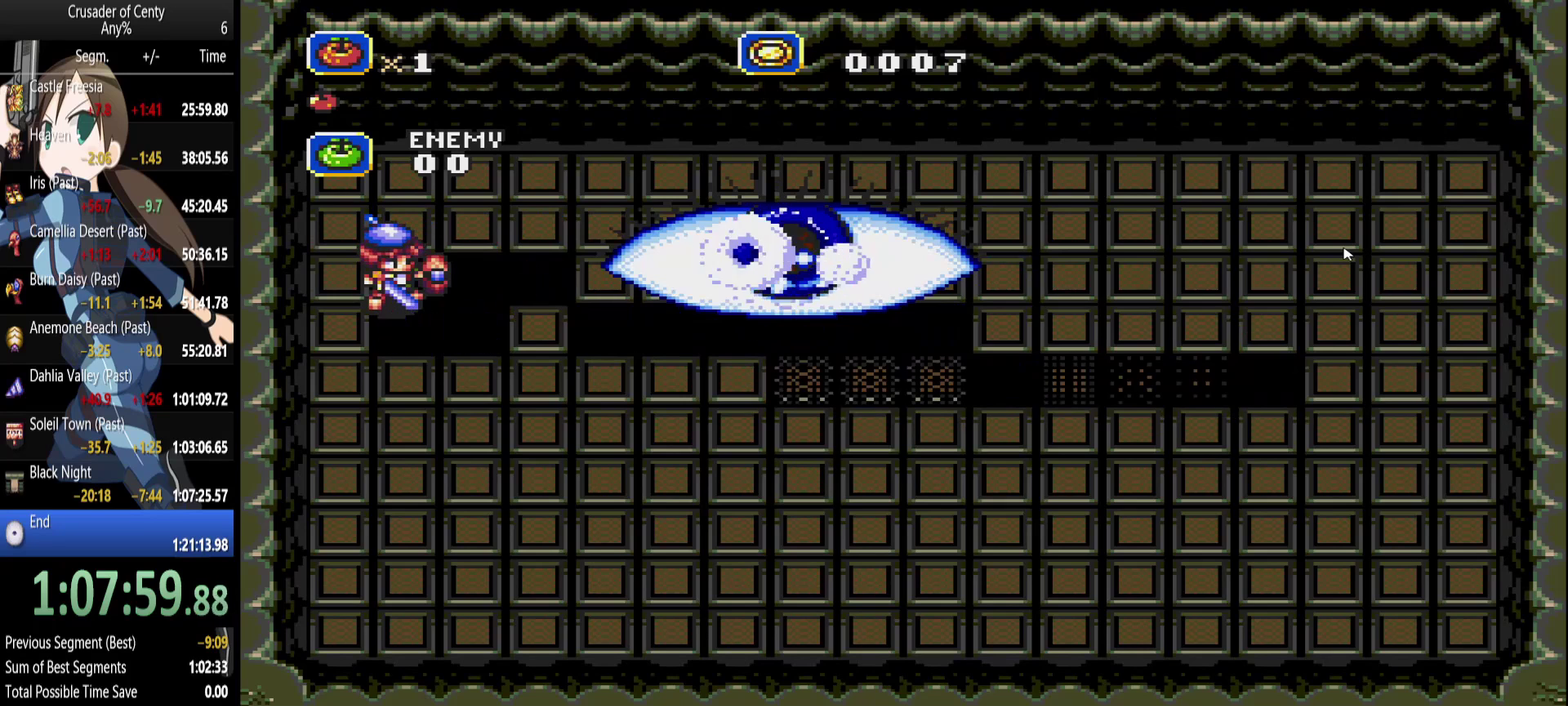
{"buttons": [], "events": [[33, "A", "down"], [133, "A", "up"], [217, "A", "down"], [317, "A", "up"], [367, "A", "down"], [450, "A", "up"]]}
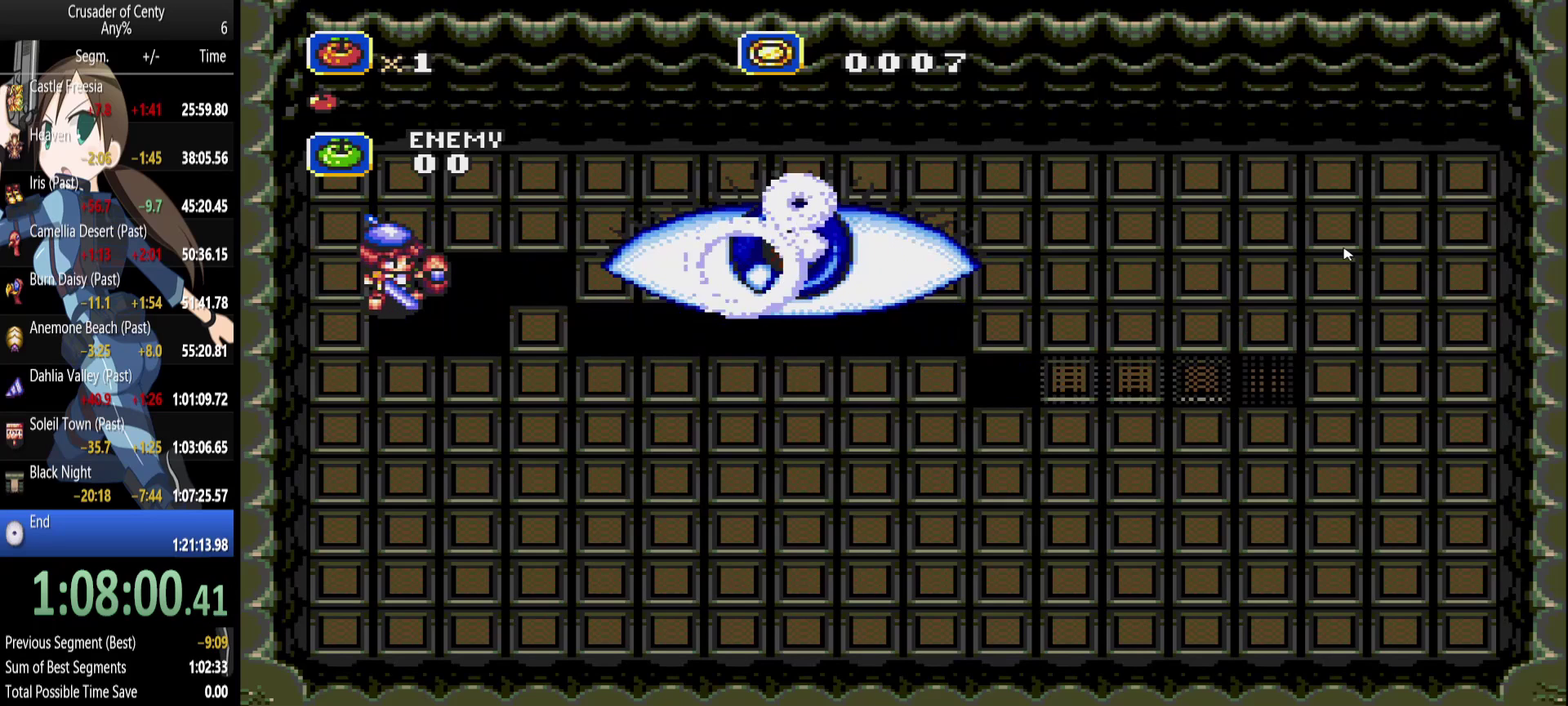
{"buttons": [], "events": [[50, "A", "down"], [417, "A", "up"]]}
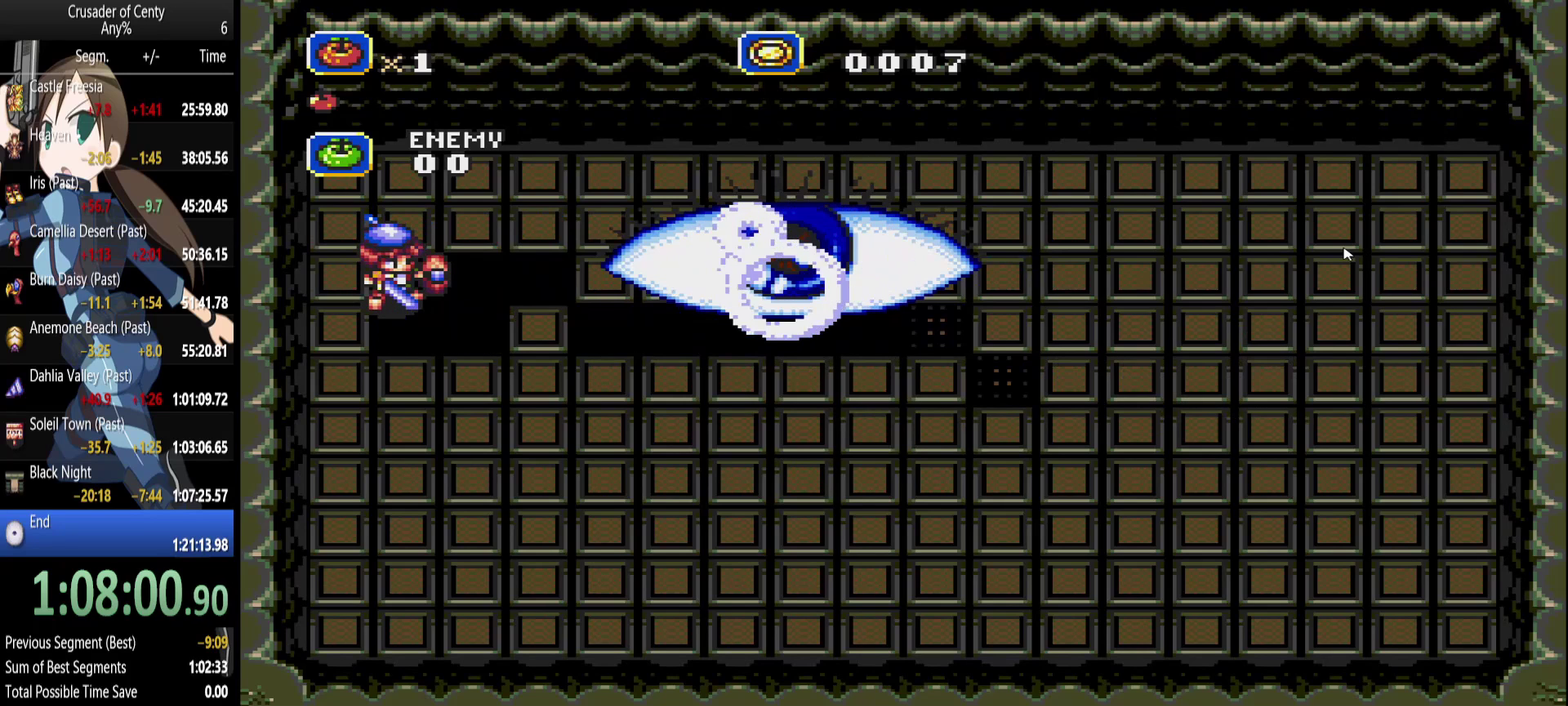
{"buttons": [], "events": [[17, "A", "down"], [100, "A", "up"], [200, "A", "down"], [250, "A", "up"], [350, "A", "down"], [433, "A", "up"]]}
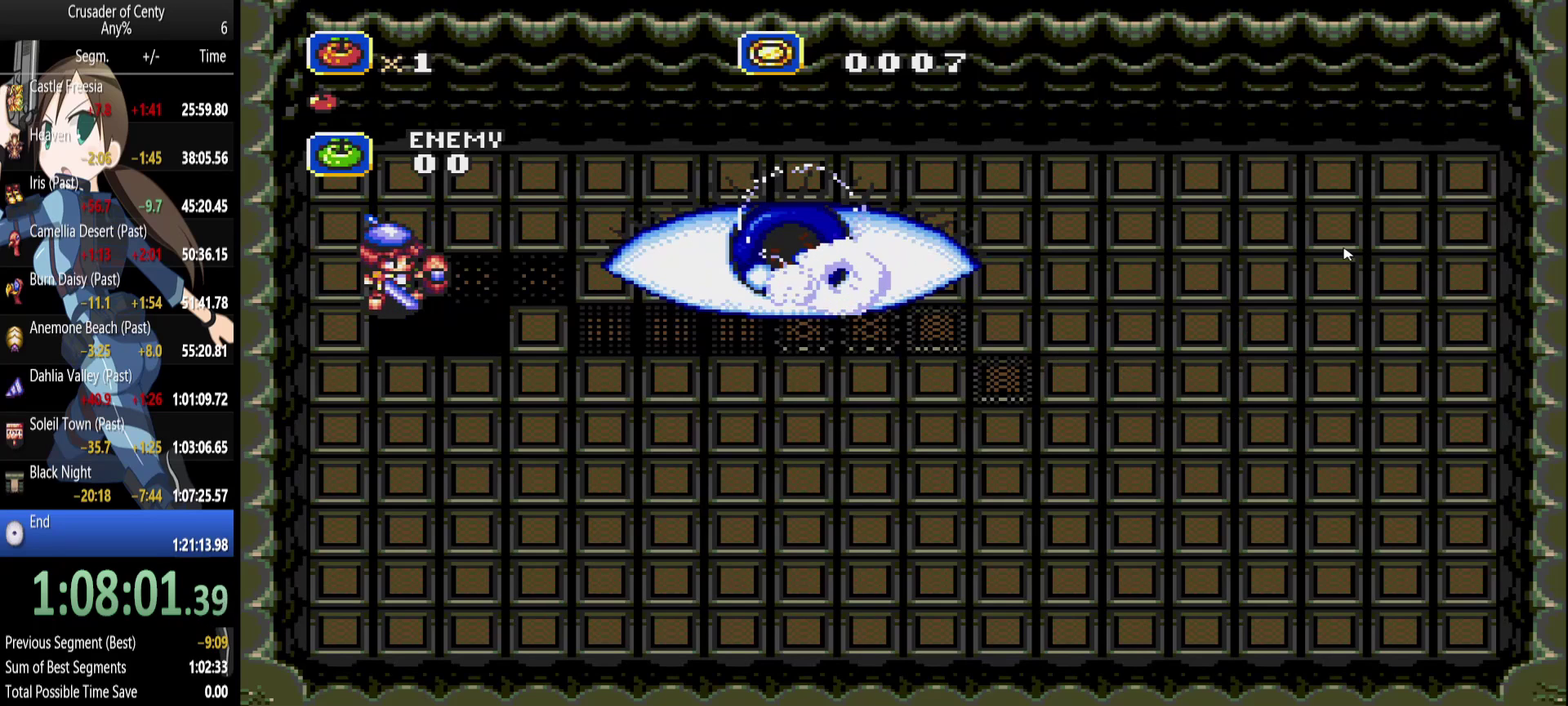
{"buttons": ["A"], "events": [[33, "A", "down"], [83, "A", "up"], [167, "A", "down"], [217, "A", "up"], [317, "A", "down"], [400, "A", "up"], [500, "A", "down"]]}
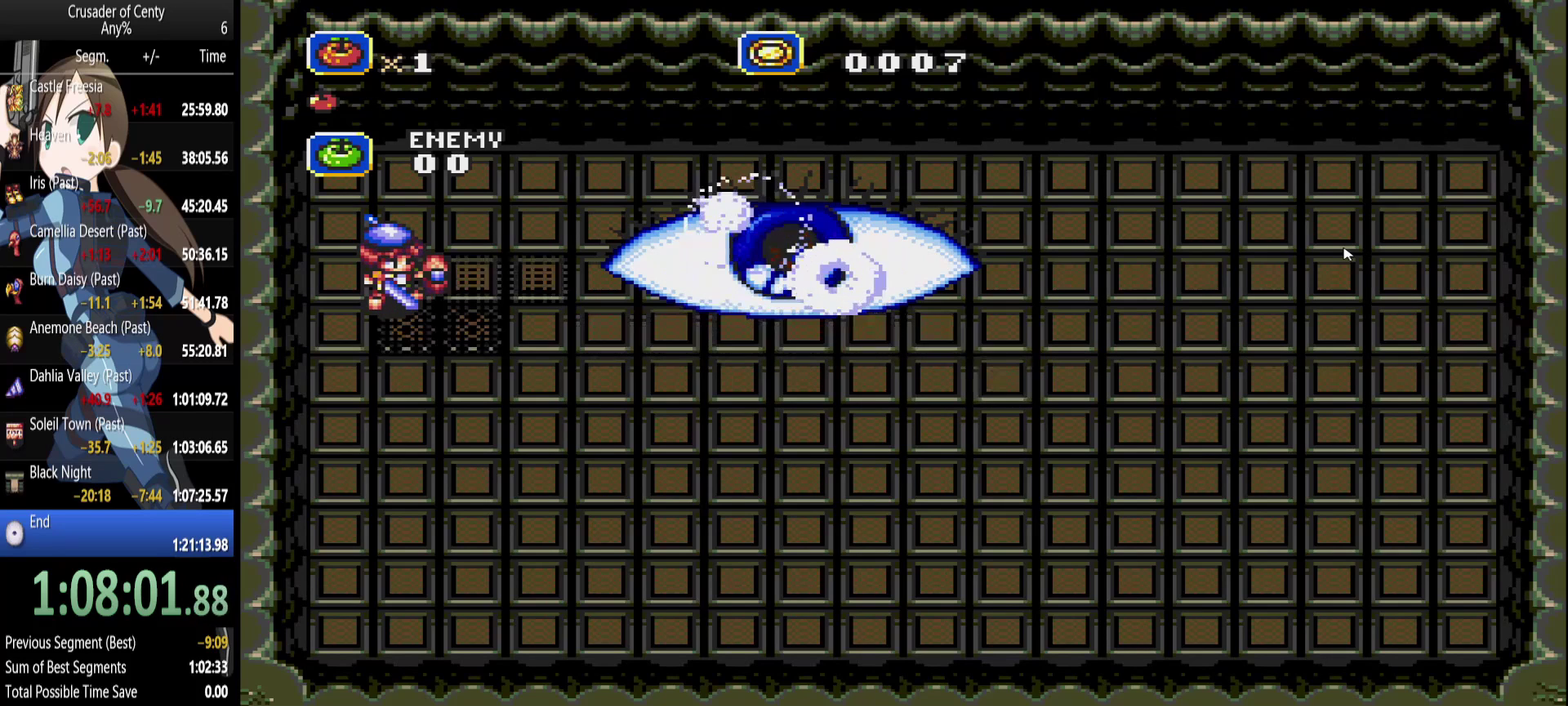
{"buttons": ["A"], "events": [[50, "A", "up"], [133, "A", "down"], [233, "A", "up"], [467, "A", "down"]]}
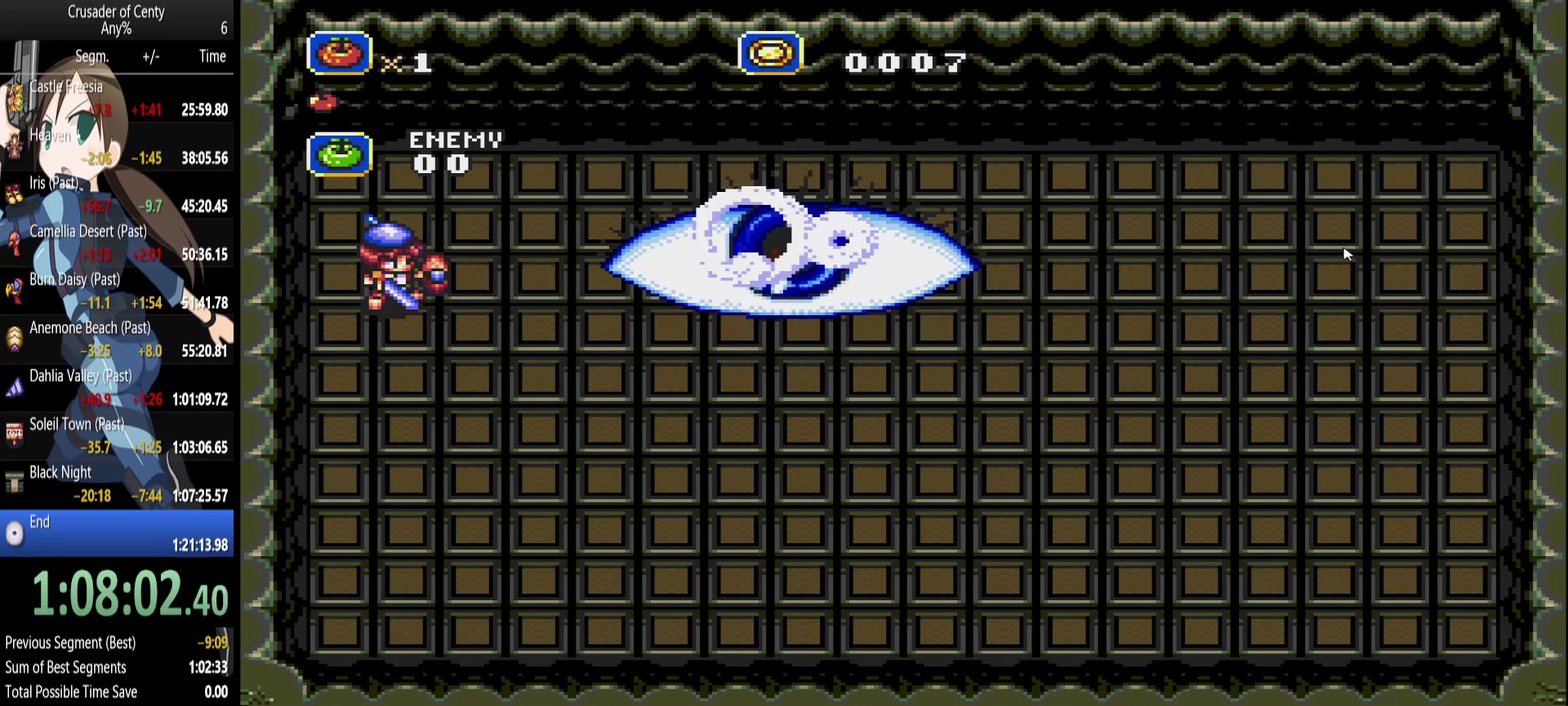
{"buttons": ["A"], "events": [[67, "A", "up"], [150, "A", "down"], [200, "A", "up"], [483, "A", "down"]]}
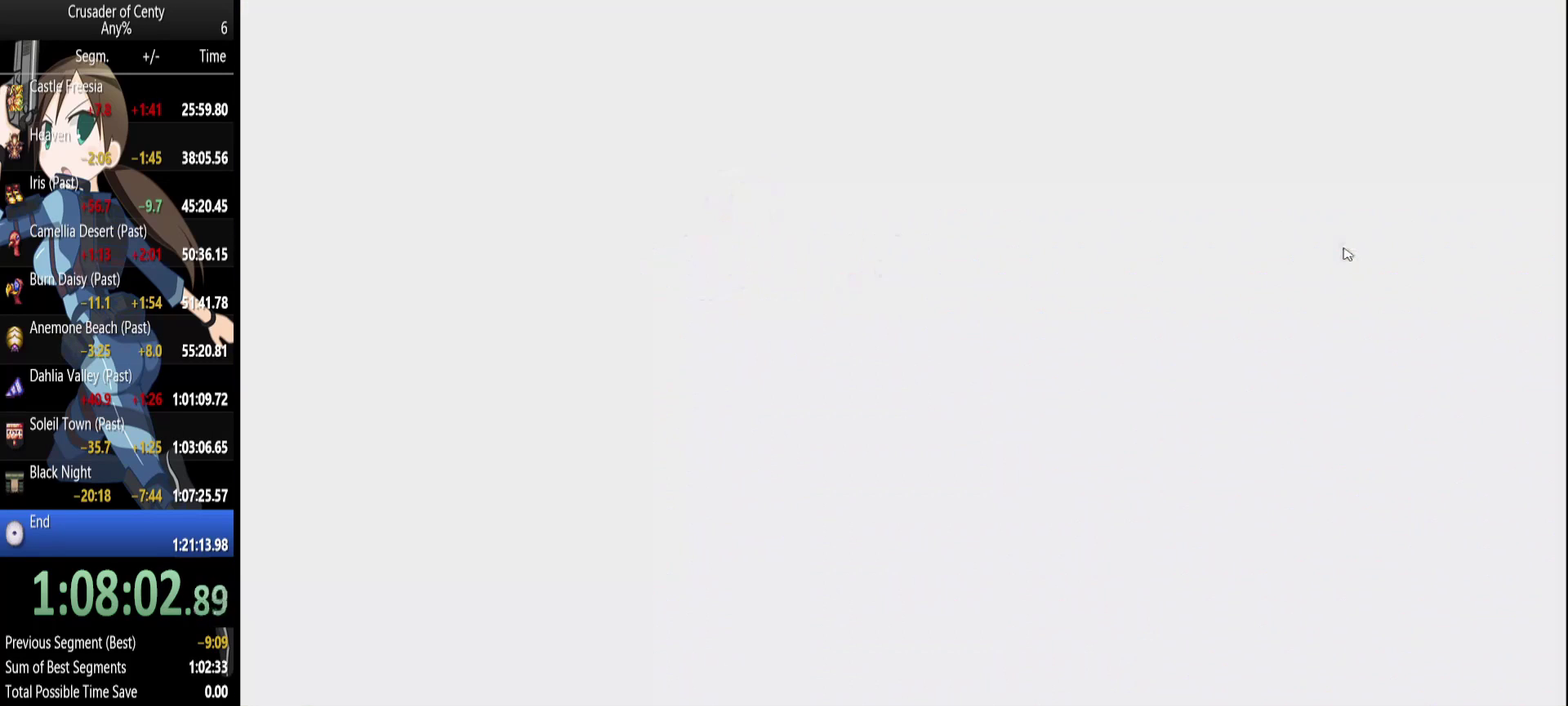
{"buttons": ["A"], "events": [[33, "A", "up"], [133, "A", "down"], [217, "A", "up"], [317, "A", "down"], [400, "A", "up"], [500, "A", "down"]]}
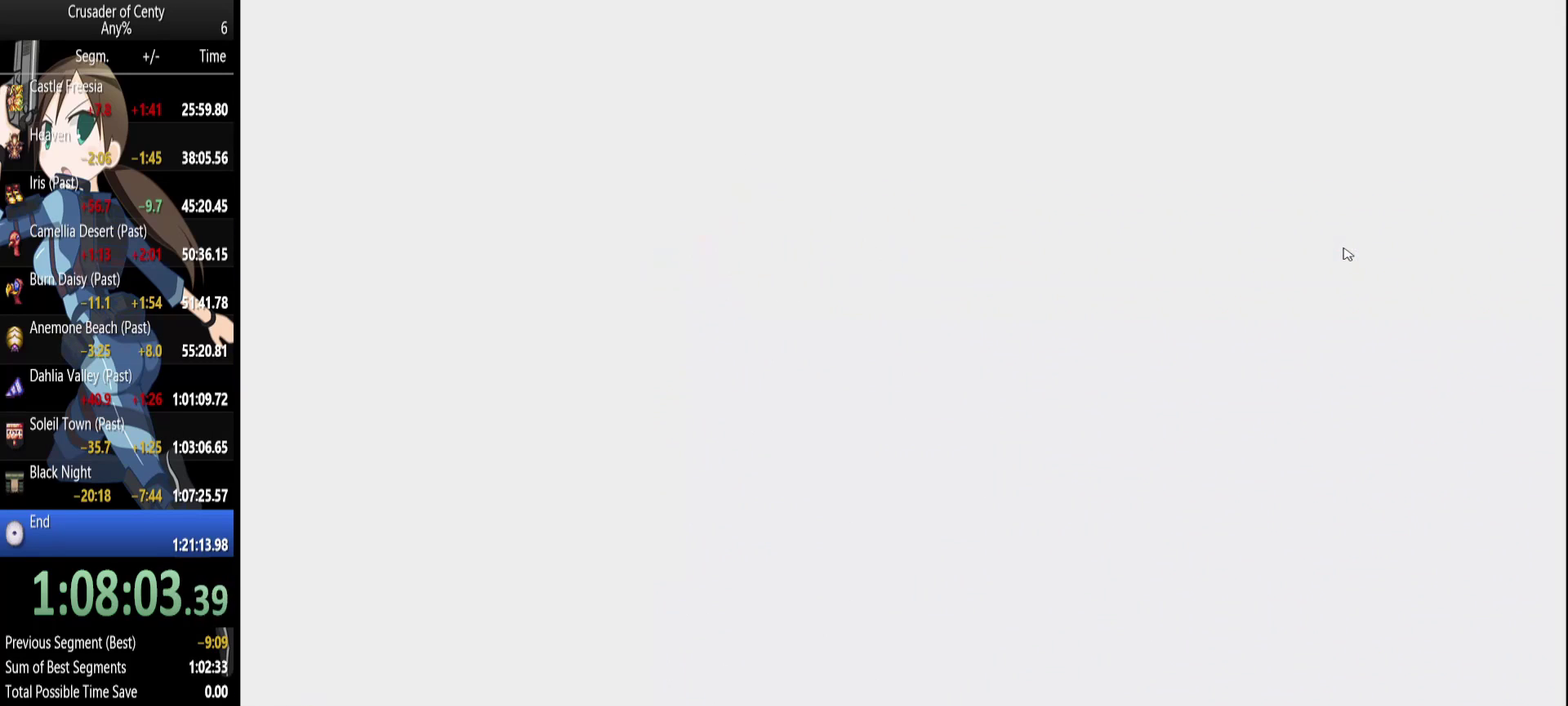
{"buttons": [], "events": [[100, "A", "up"], [183, "A", "down"], [283, "A", "up"], [367, "A", "down"], [417, "A", "up"]]}
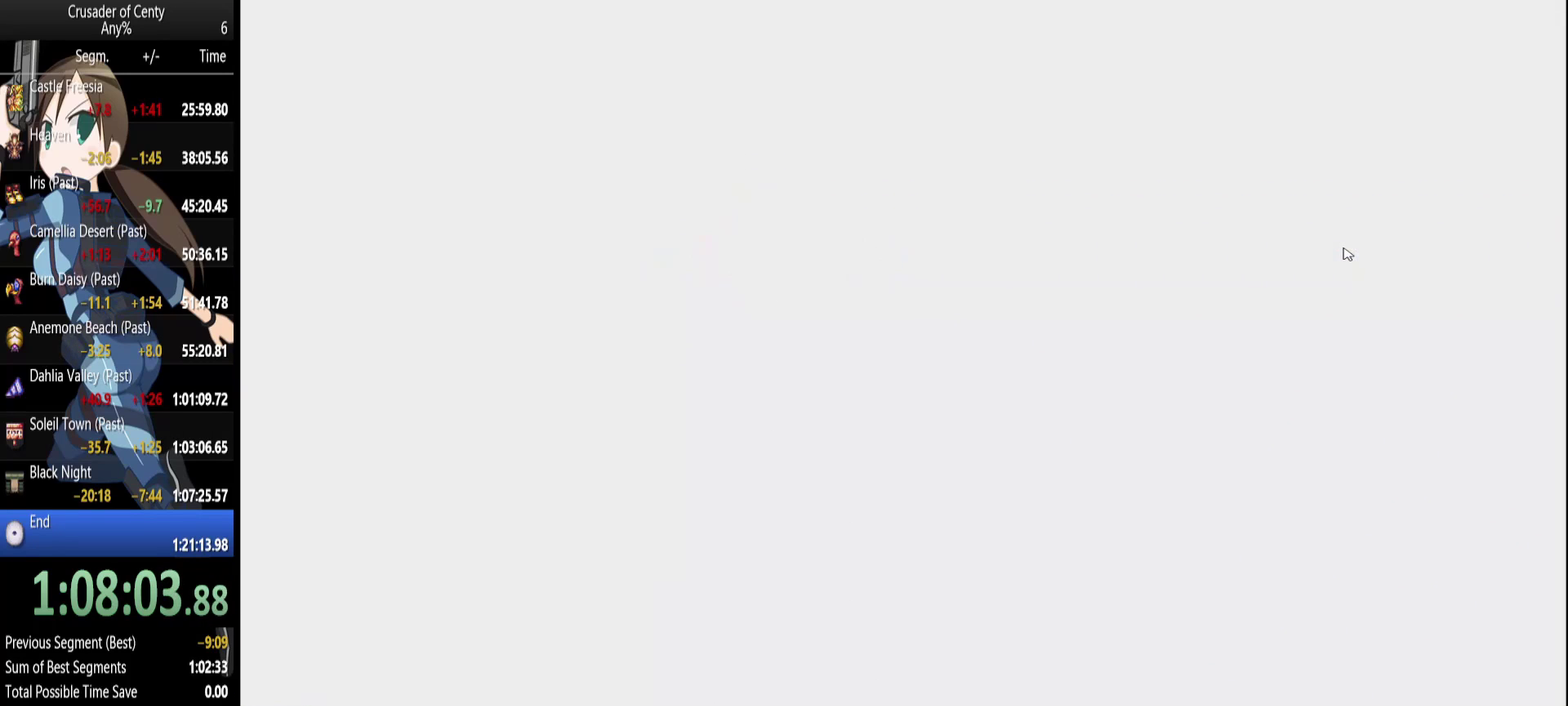
{"buttons": [], "events": [[17, "A", "down"], [117, "A", "up"], [200, "A", "down"], [250, "A", "up"], [383, "A", "down"], [433, "A", "up"]]}
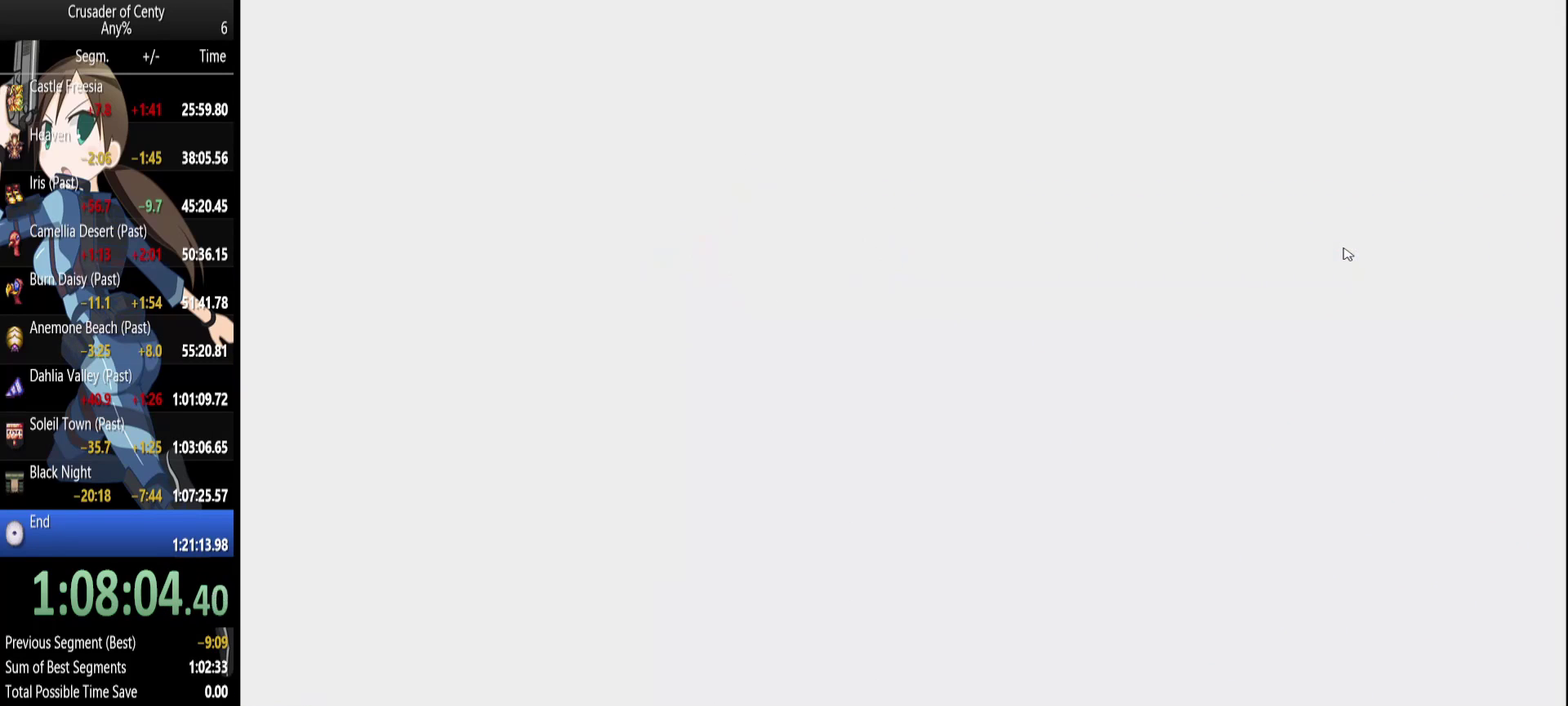
{"buttons": [], "events": [[217, "A", "down"], [317, "A", "up"], [400, "A", "down"], [450, "A", "up"]]}
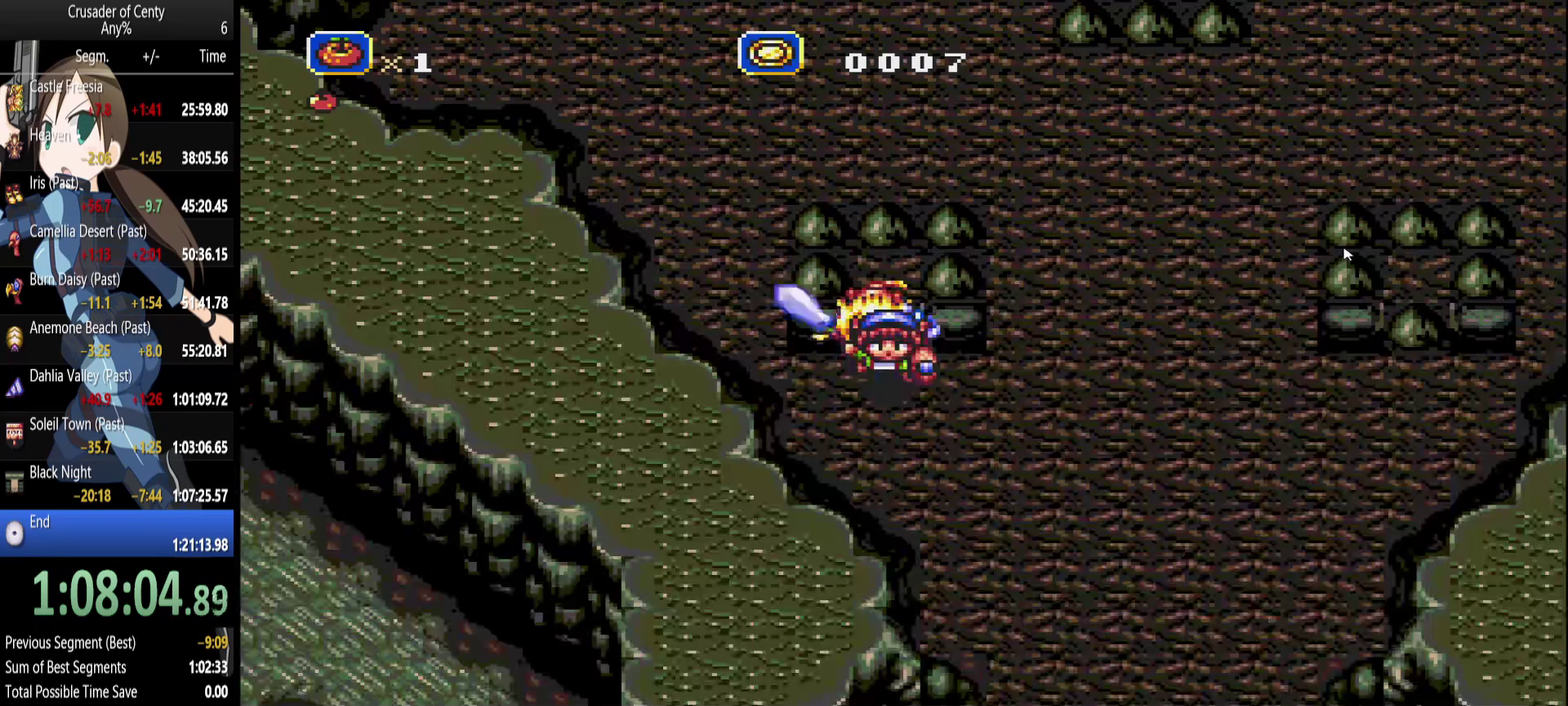
{"buttons": ["A", "DPAD_RIGHT"], "events": [[367, "DPAD_DOWN", "down"], [417, "A", "down"], [417, "DPAD_RIGHT", "down"], [467, "DPAD_DOWN", "up"]]}
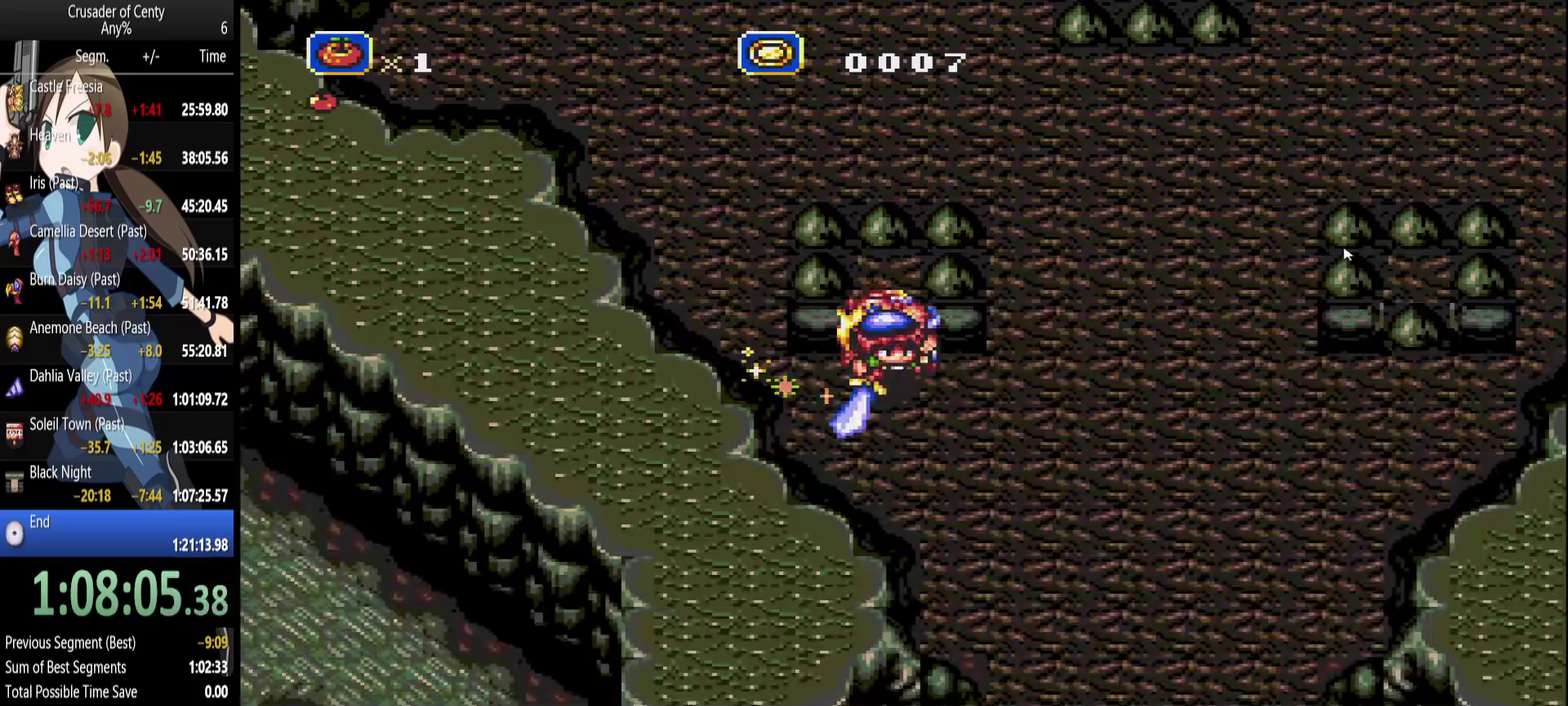
{"buttons": ["A", "DPAD_UP"], "events": [[383, "DPAD_UP", "down"], [483, "DPAD_RIGHT", "up"]]}
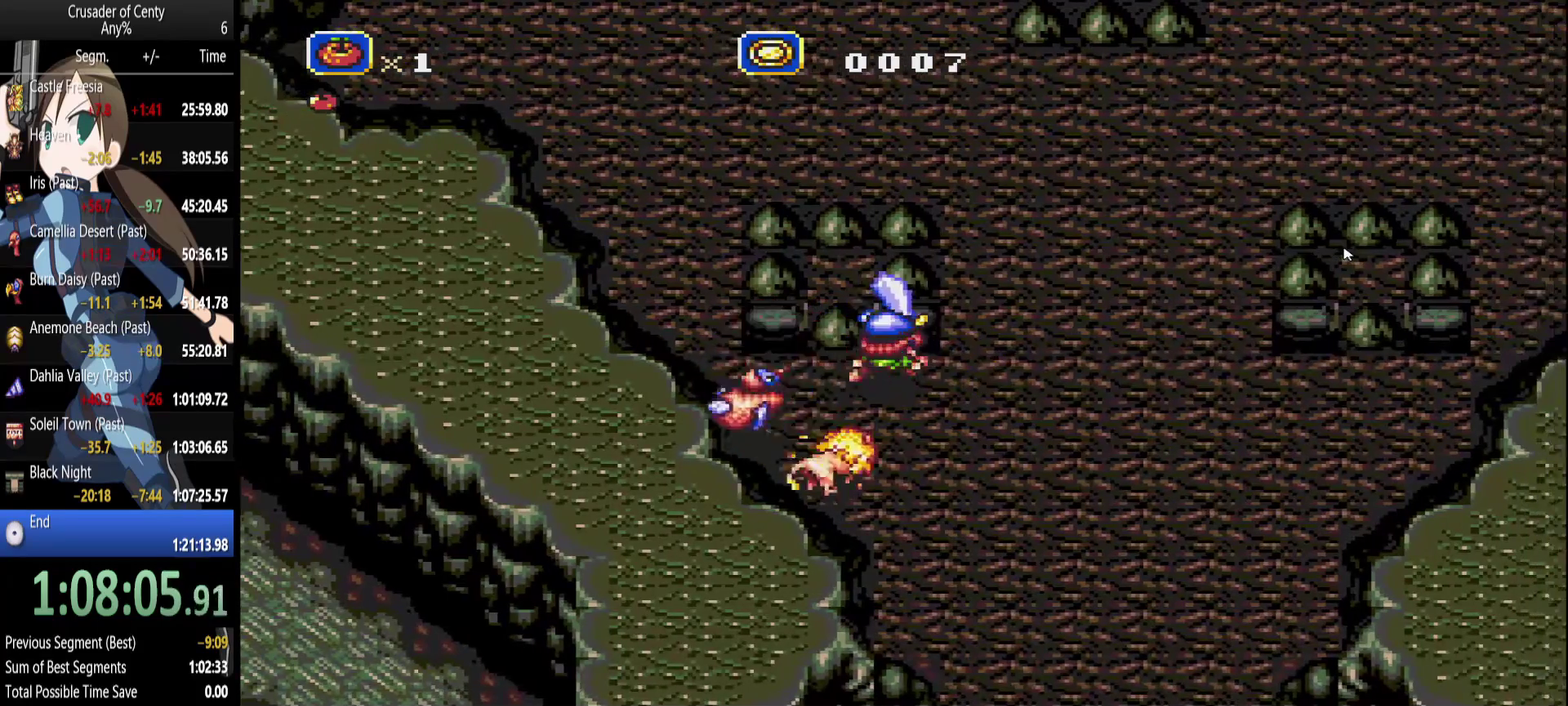
{"buttons": ["A", "DPAD_UP"], "events": [[83, "DPAD_RIGHT", "down"], [117, "DPAD_UP", "up"], [450, "DPAD_UP", "down"], [500, "DPAD_RIGHT", "up"]]}
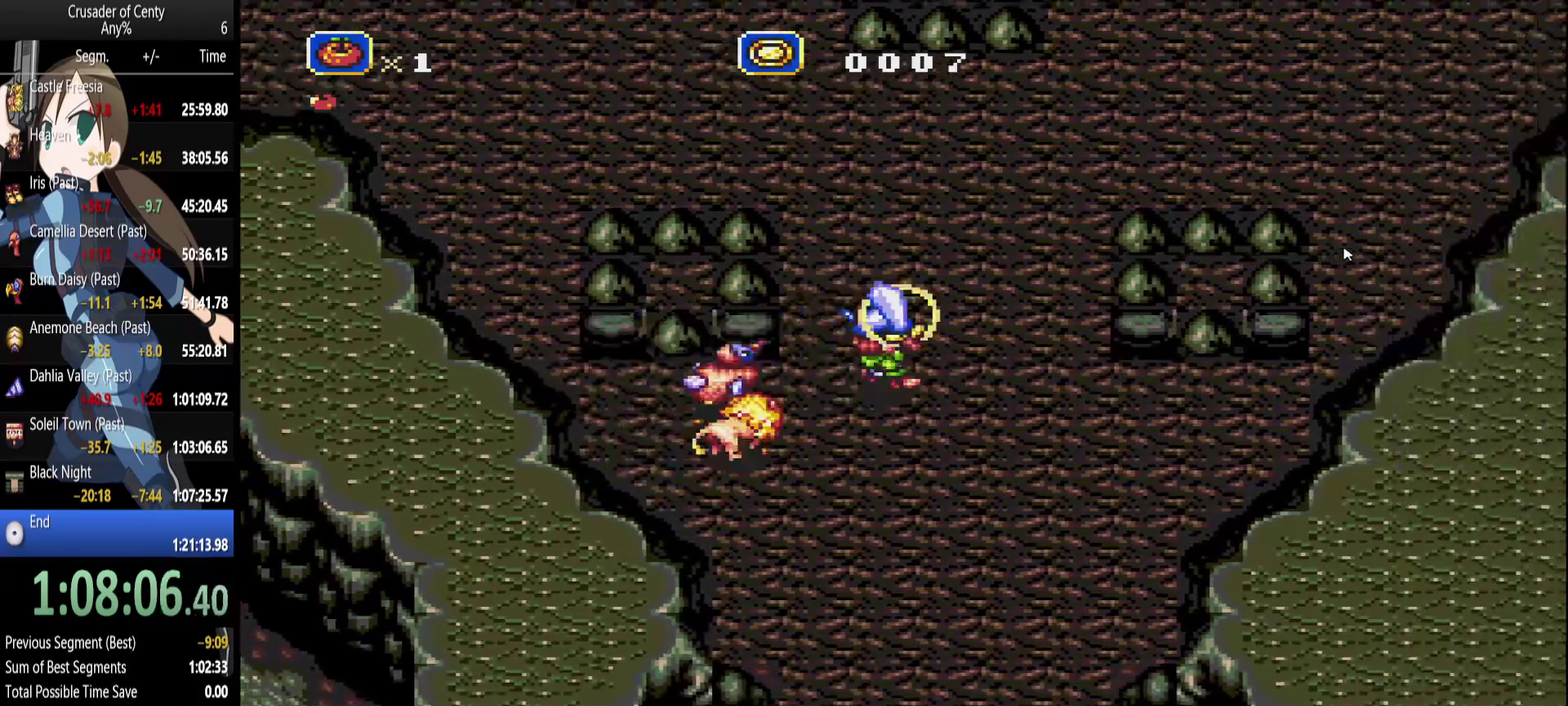
{"buttons": ["A", "DPAD_UP"], "events": [[50, "DPAD_LEFT", "down"], [467, "DPAD_LEFT", "up"]]}
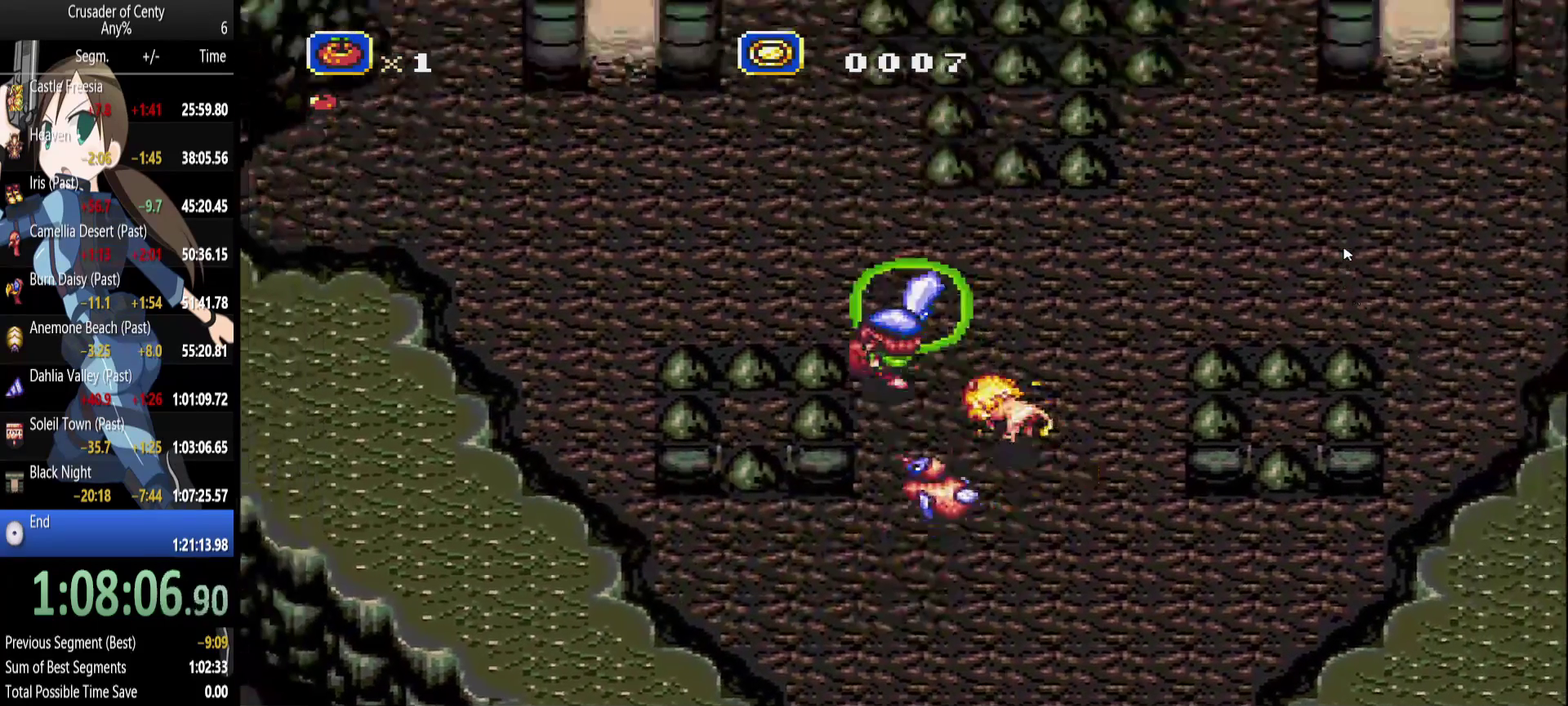
{"buttons": ["DPAD_LEFT"], "events": [[150, "DPAD_LEFT", "down"], [200, "A", "up"], [200, "DPAD_UP", "up"]]}
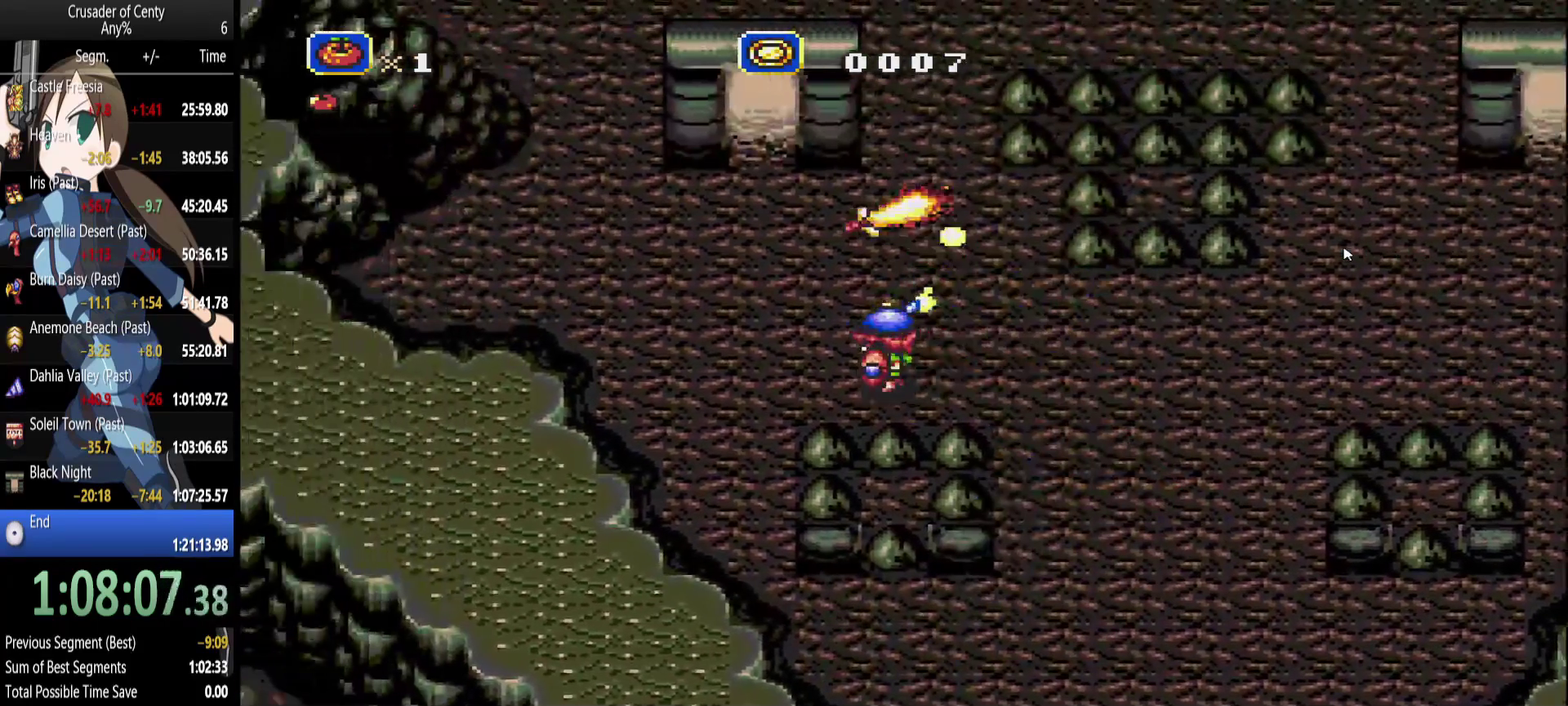
{"buttons": ["DPAD_UP"], "events": [[33, "DPAD_UP", "down"], [317, "DPAD_LEFT", "up"]]}
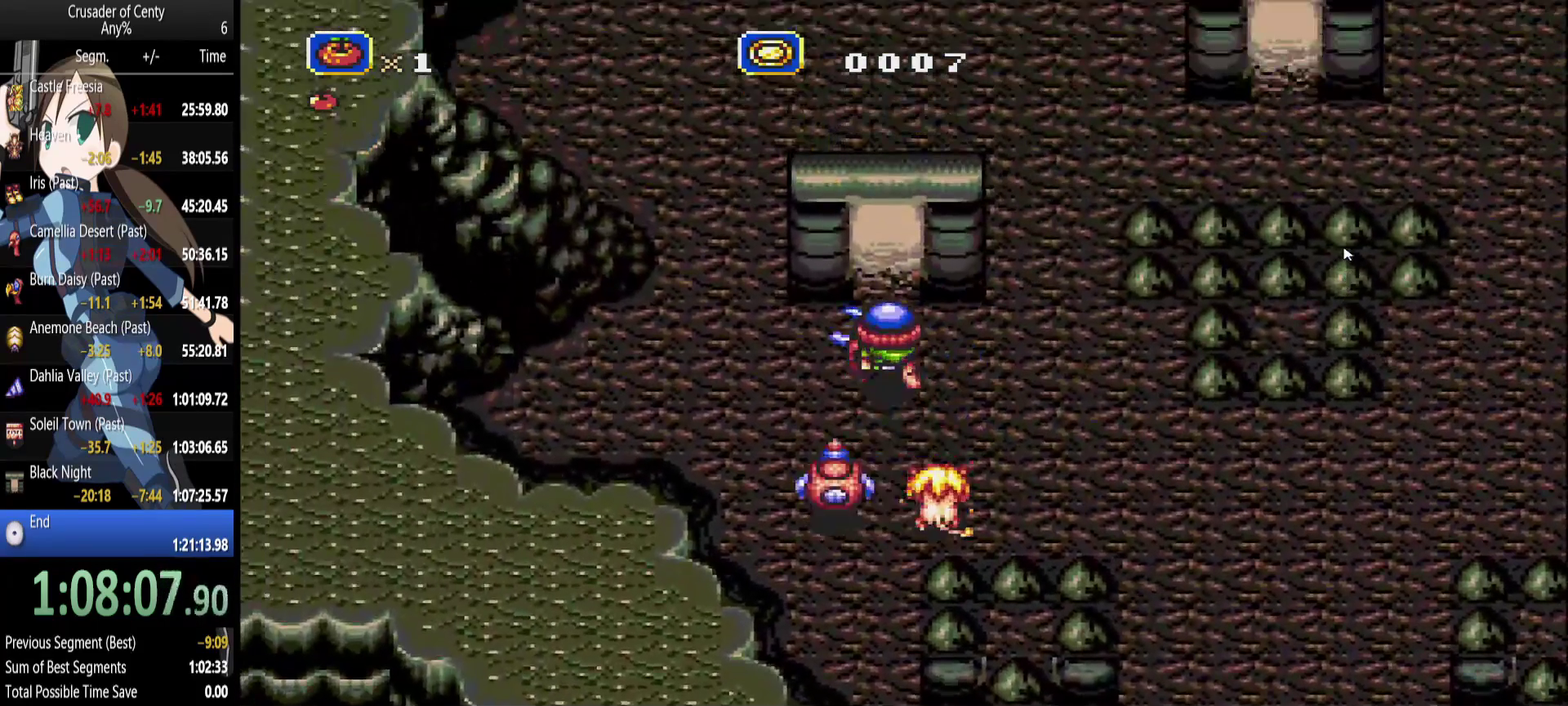
{"buttons": ["DPAD_UP"], "events": [[50, "DPAD_RIGHT", "down"], [133, "DPAD_RIGHT", "up"]]}
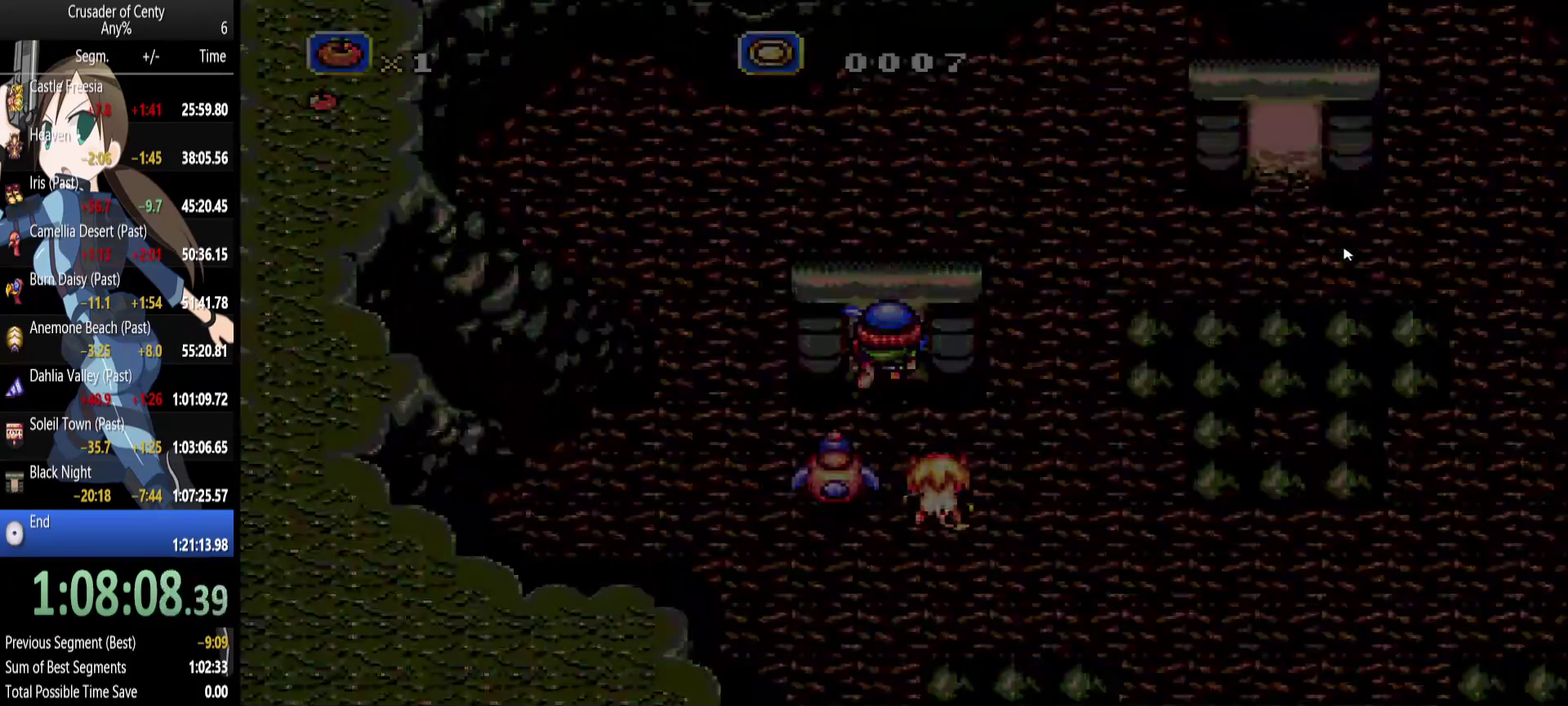
{"buttons": [], "events": [[117, "DPAD_UP", "up"]]}
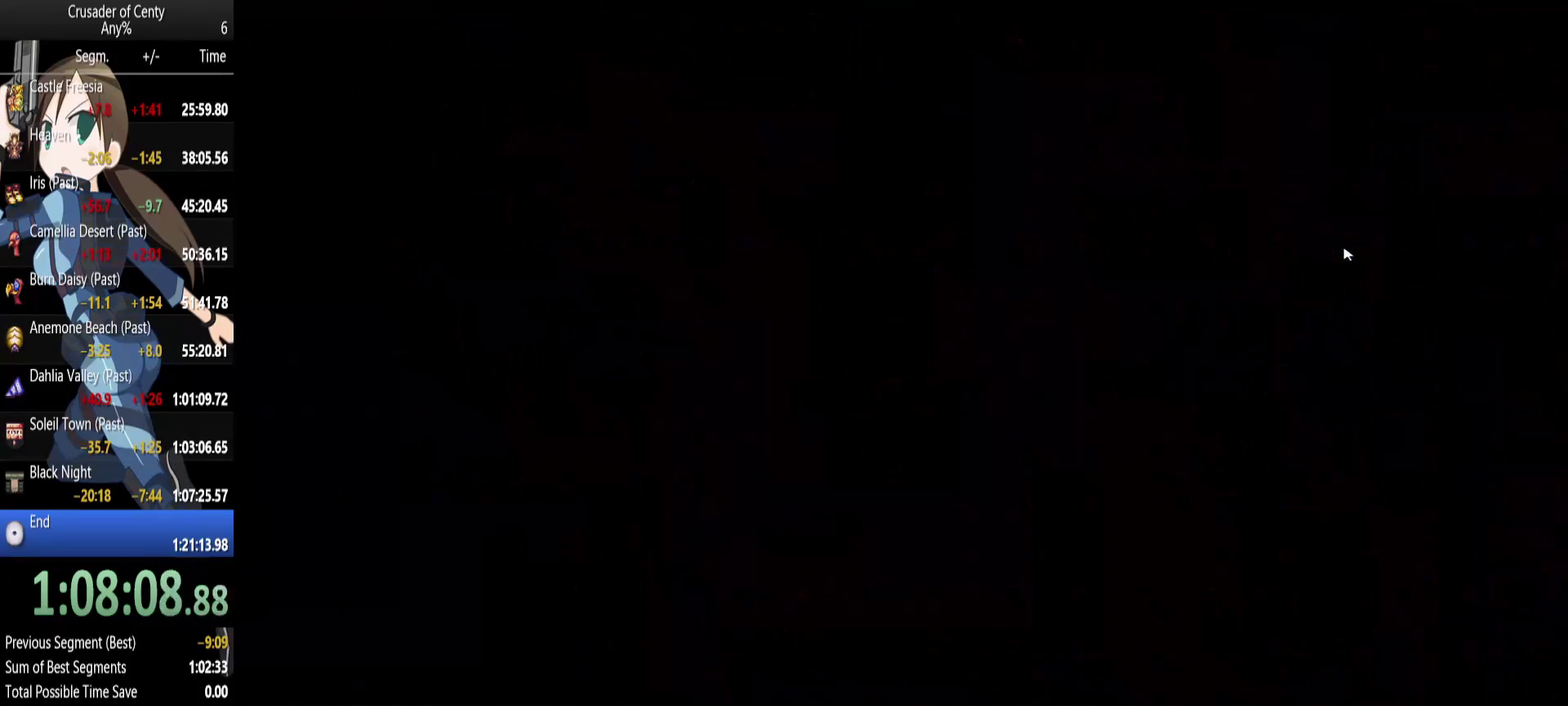
{"buttons": [], "events": []}
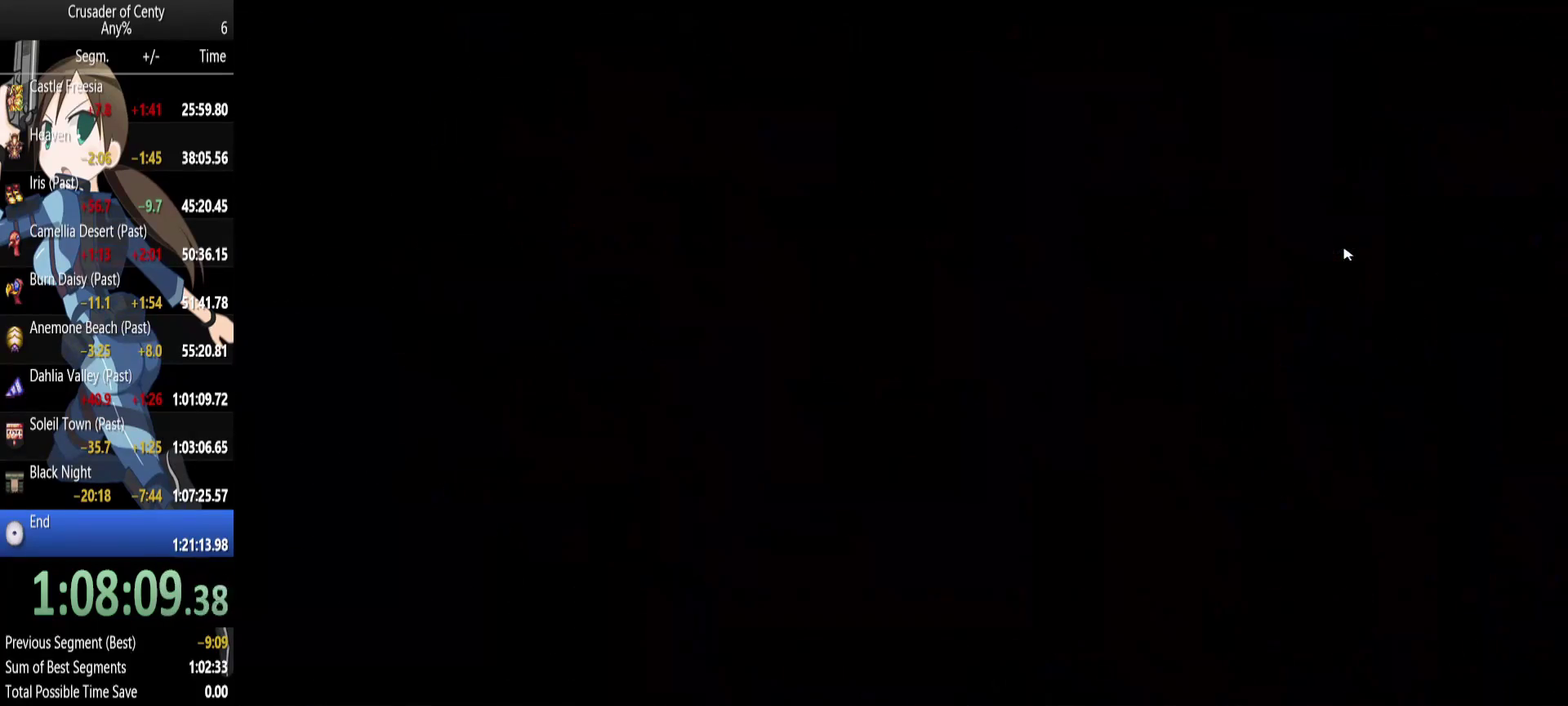
{"buttons": ["A"], "events": [[417, "A", "down"]]}
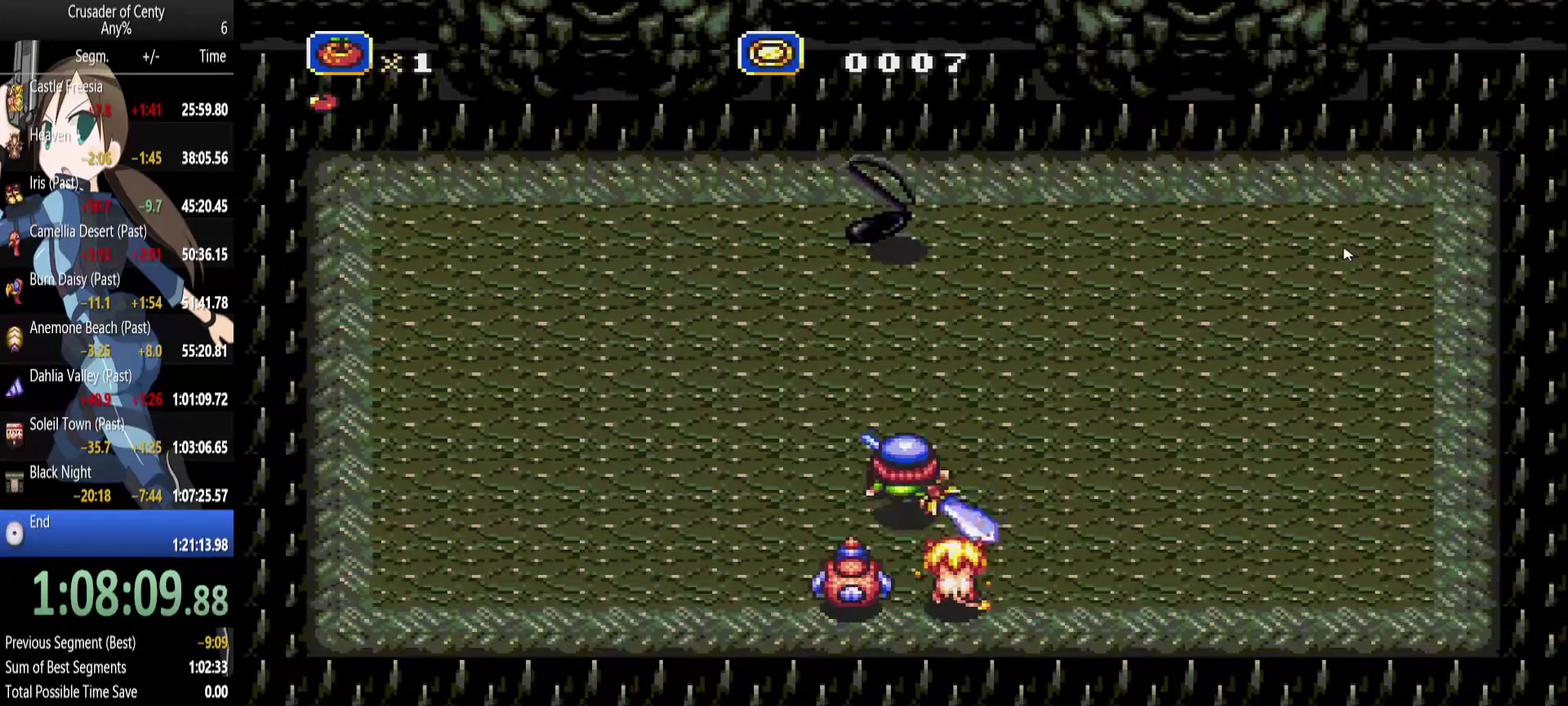
{"buttons": ["A"], "events": []}
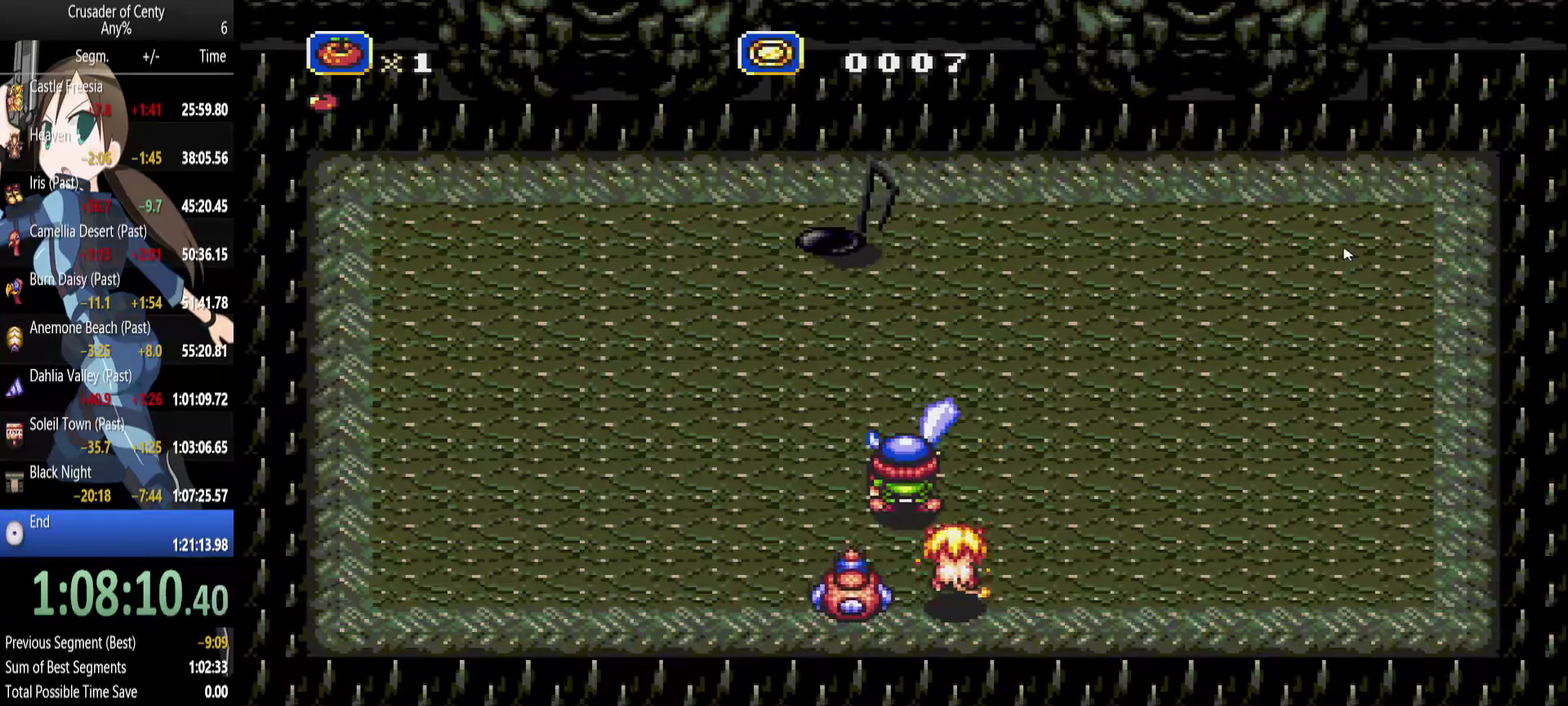
{"buttons": ["A", "DPAD_UP"], "events": [[167, "DPAD_LEFT", "down"], [167, "DPAD_UP", "down"], [400, "DPAD_LEFT", "up"]]}
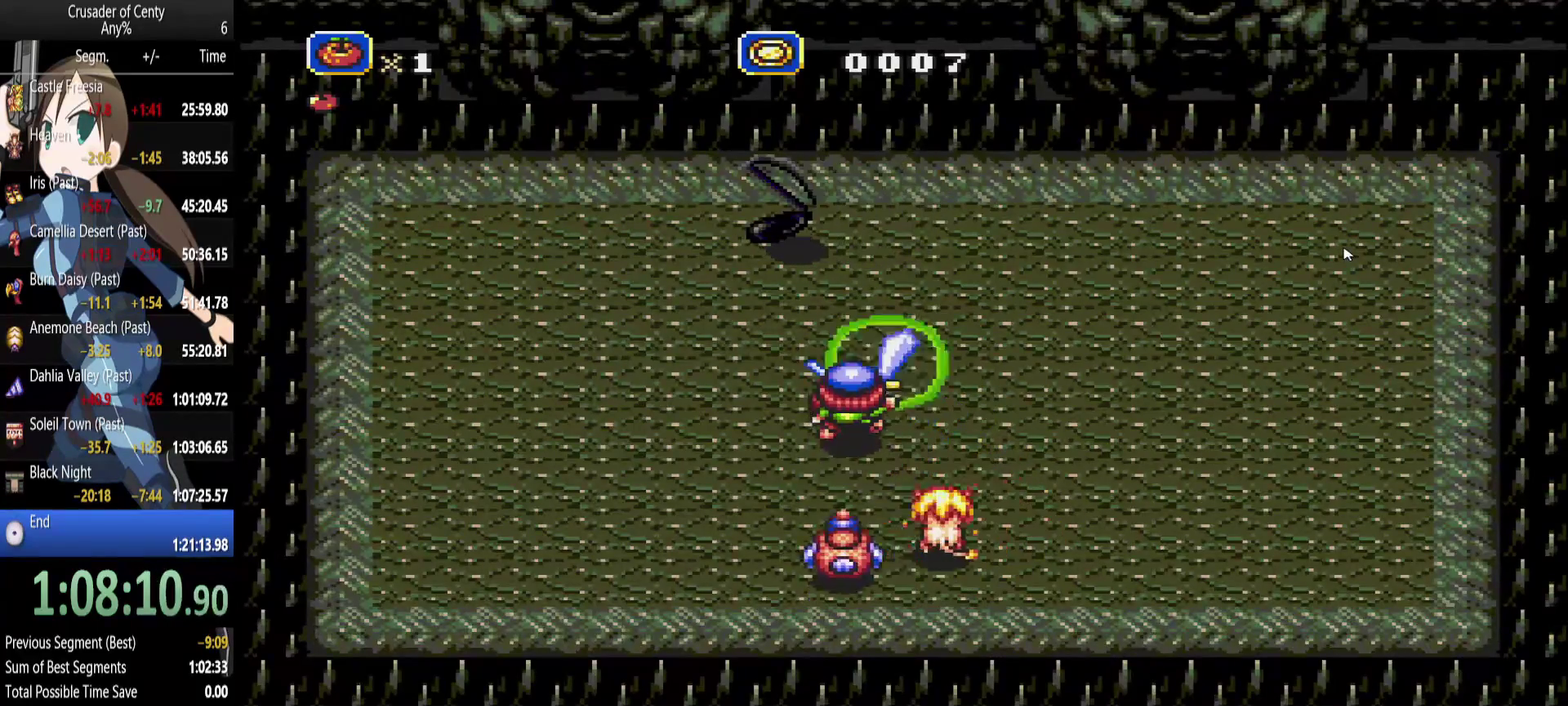
{"buttons": [], "events": [[233, "DPAD_LEFT", "down"], [333, "DPAD_UP", "up"], [383, "A", "up"], [383, "DPAD_LEFT", "up"]]}
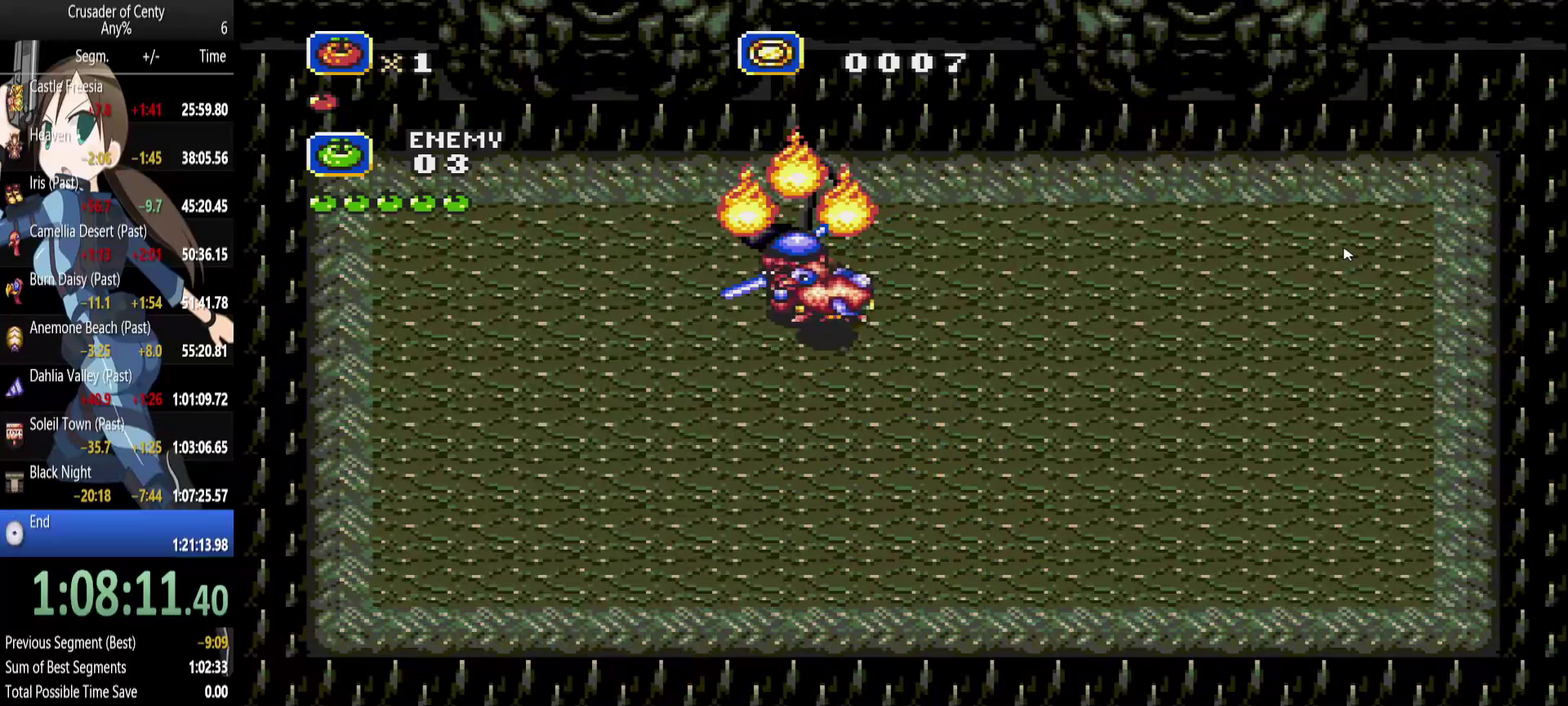
{"buttons": ["A", "DPAD_RIGHT"], "events": [[100, "A", "down"], [100, "DPAD_DOWN", "down"], [100, "DPAD_RIGHT", "down"], [483, "DPAD_DOWN", "up"]]}
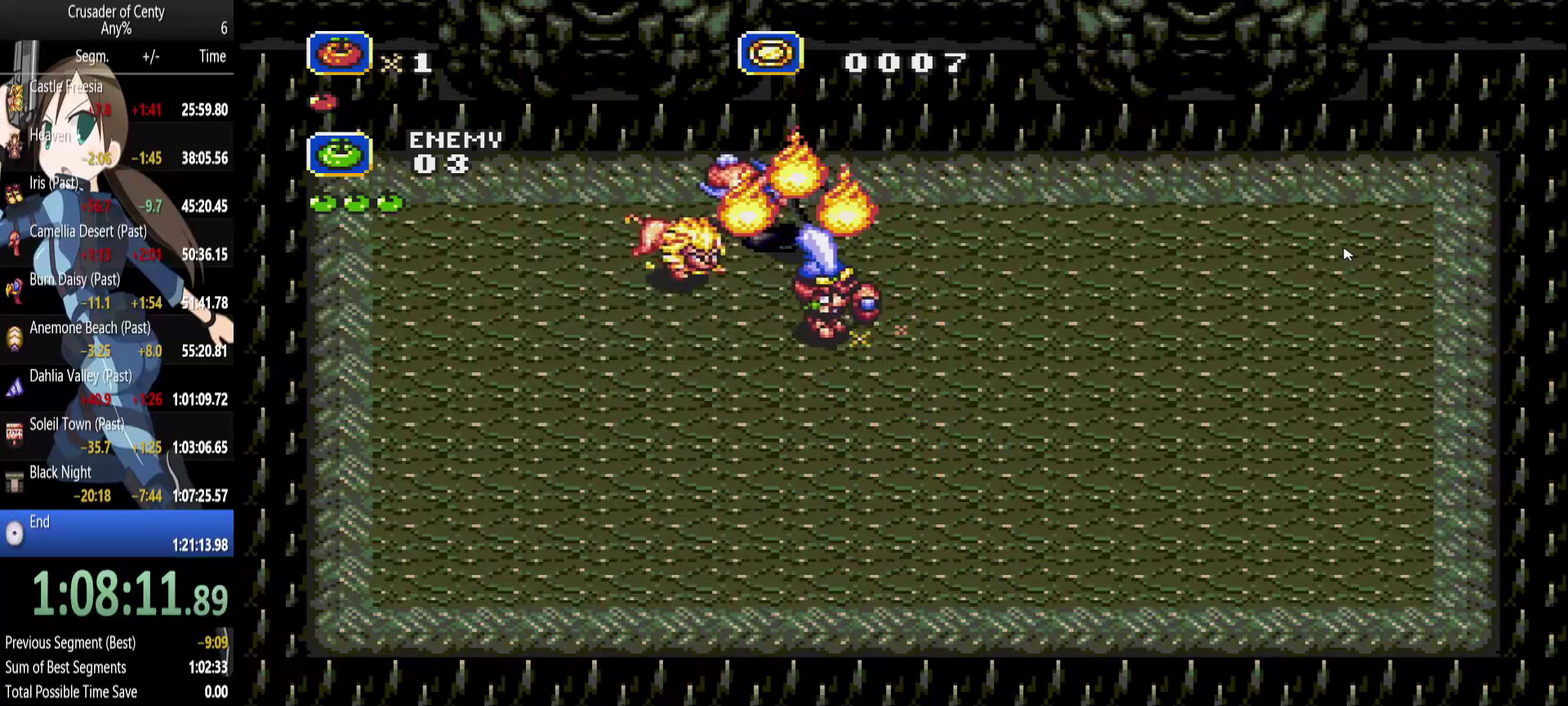
{"buttons": ["A", "DPAD_UP", "DPAD_LEFT"], "events": [[267, "DPAD_UP", "down"], [367, "DPAD_LEFT", "down"], [367, "DPAD_RIGHT", "up"]]}
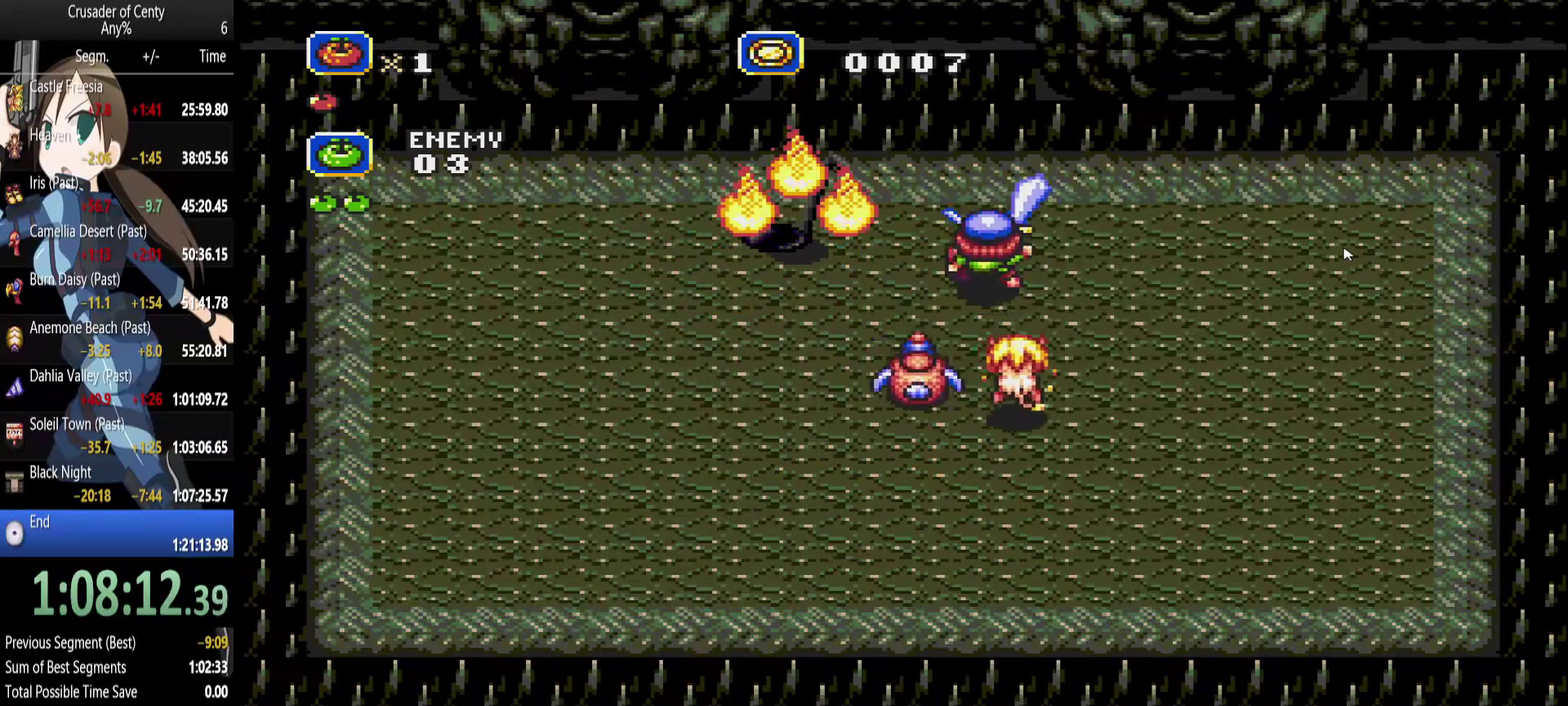
{"buttons": [], "events": [[50, "DPAD_UP", "up"], [83, "DPAD_LEFT", "up"], [417, "A", "up"]]}